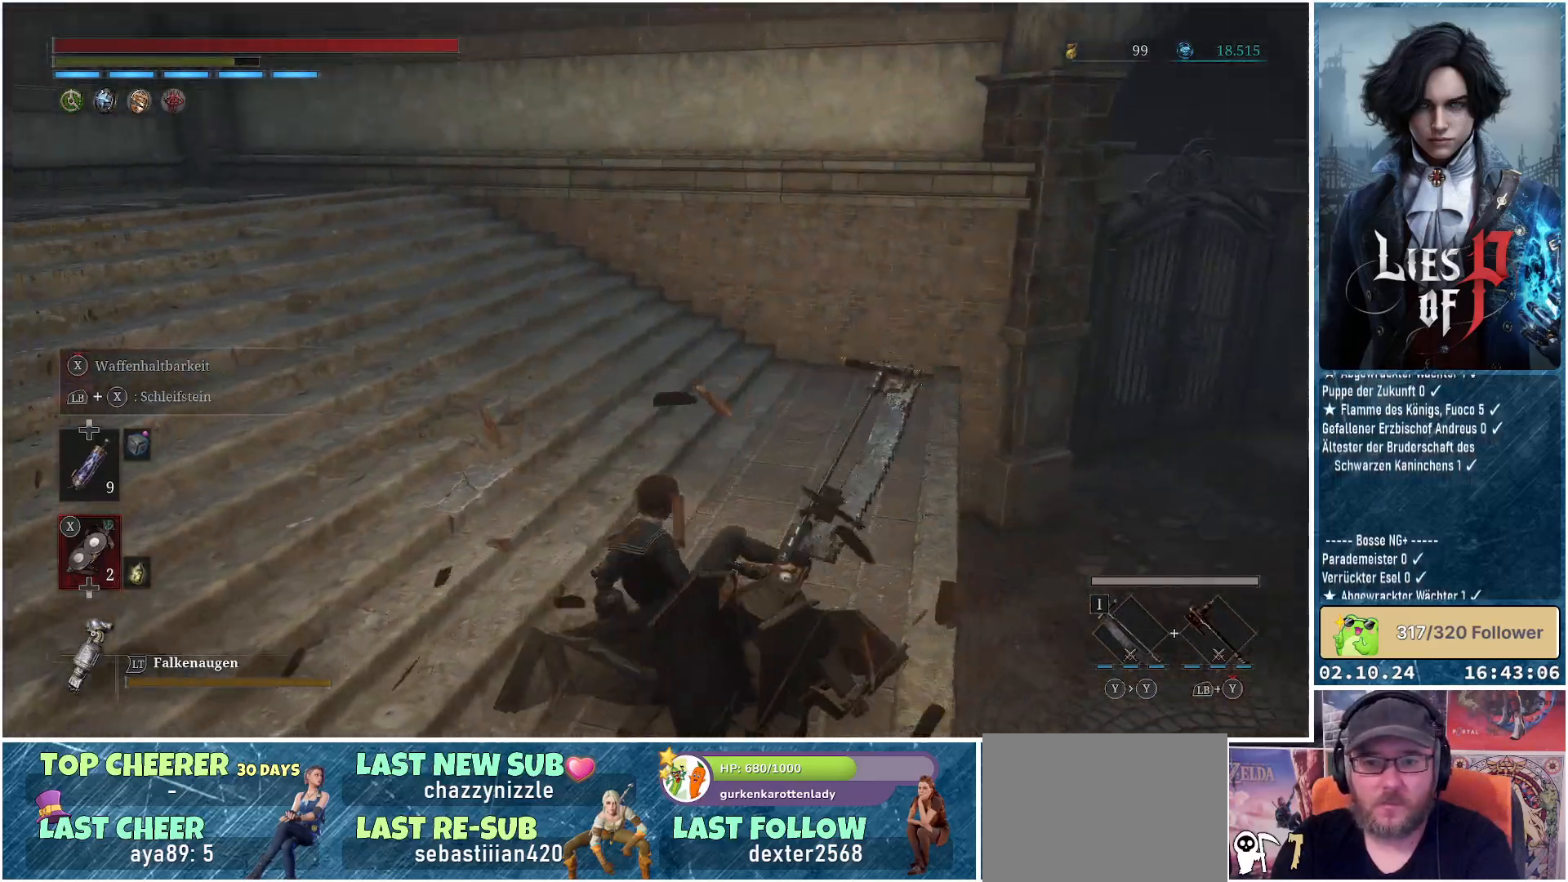
Gameplay with a controller (Xbox layout); each line is a JSON object with the inputs held at the frame after it. "events" lists button and stick changes between this image and that frame as [ms after this image, input, new state], when the widget could be followed in between.
{"buttons": [], "left_stick": "right", "right_stick": "right", "events": [[50, "right_stick", "center"], [183, "left_stick", "up-right"], [217, "right_stick", "right"], [350, "left_stick", "right"]]}
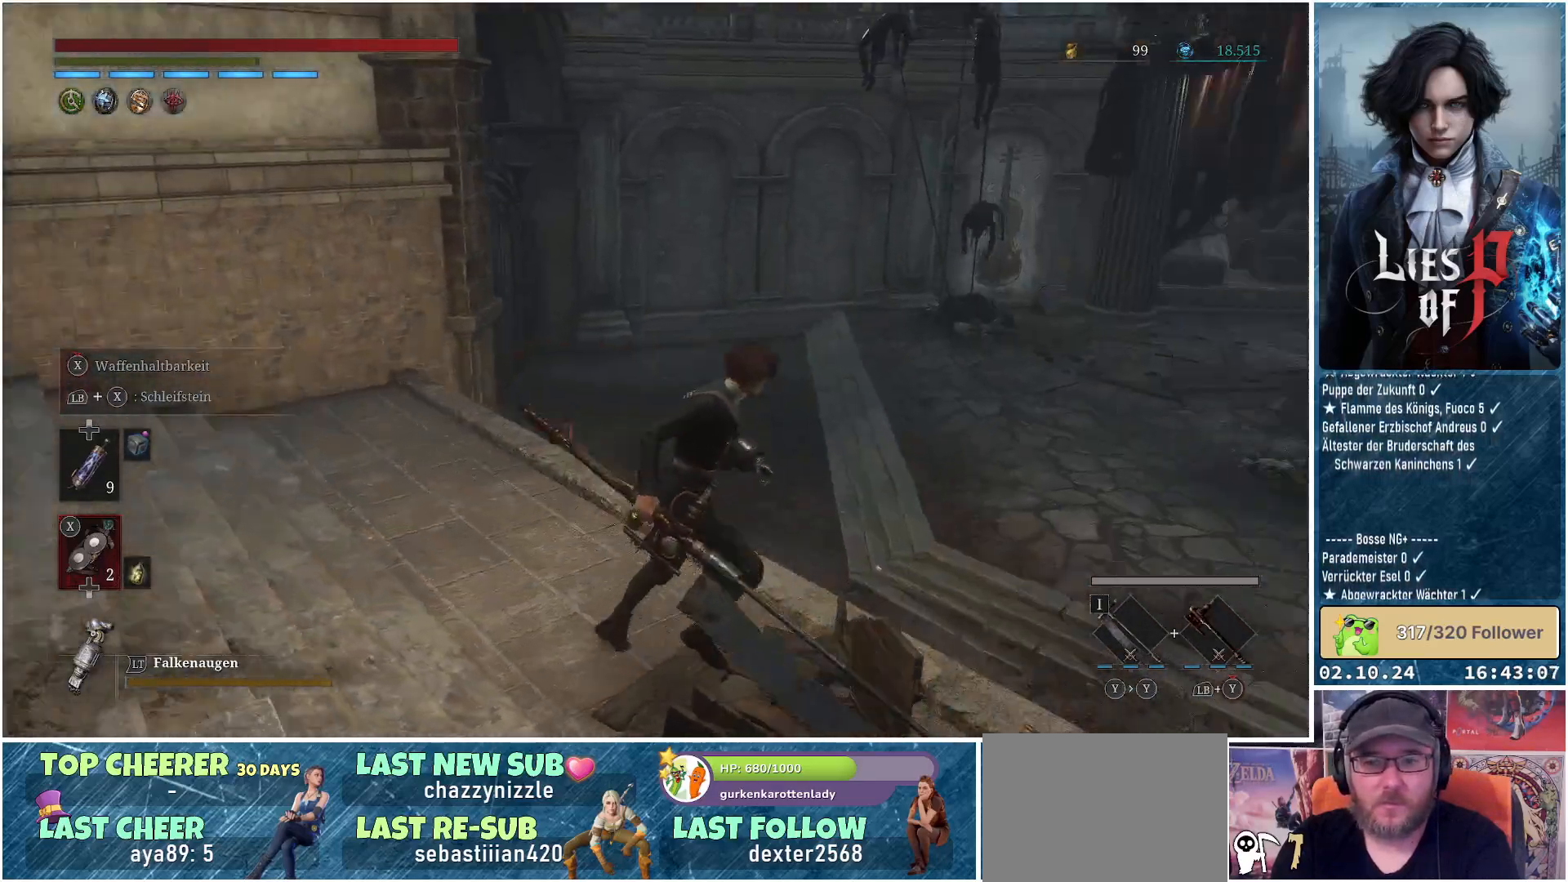
{"buttons": [], "left_stick": "up", "right_stick": "center", "events": [[117, "left_stick", "up-right"], [233, "right_stick", "center"], [283, "left_stick", "up"]]}
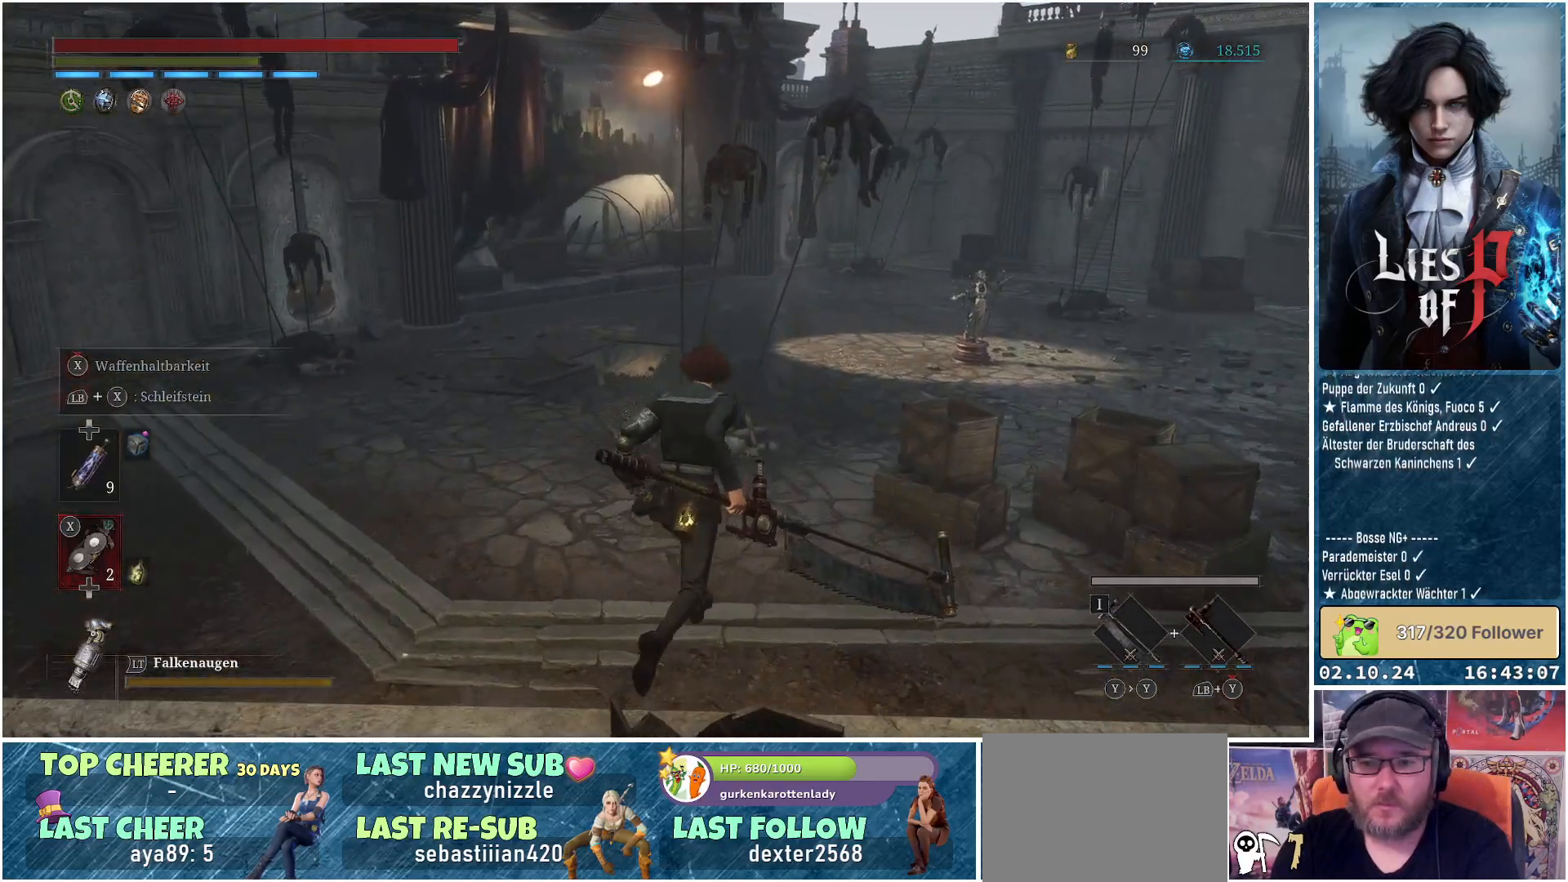
{"buttons": [], "left_stick": "up", "right_stick": "center", "events": [[33, "right_stick", "right"], [267, "right_stick", "center"]]}
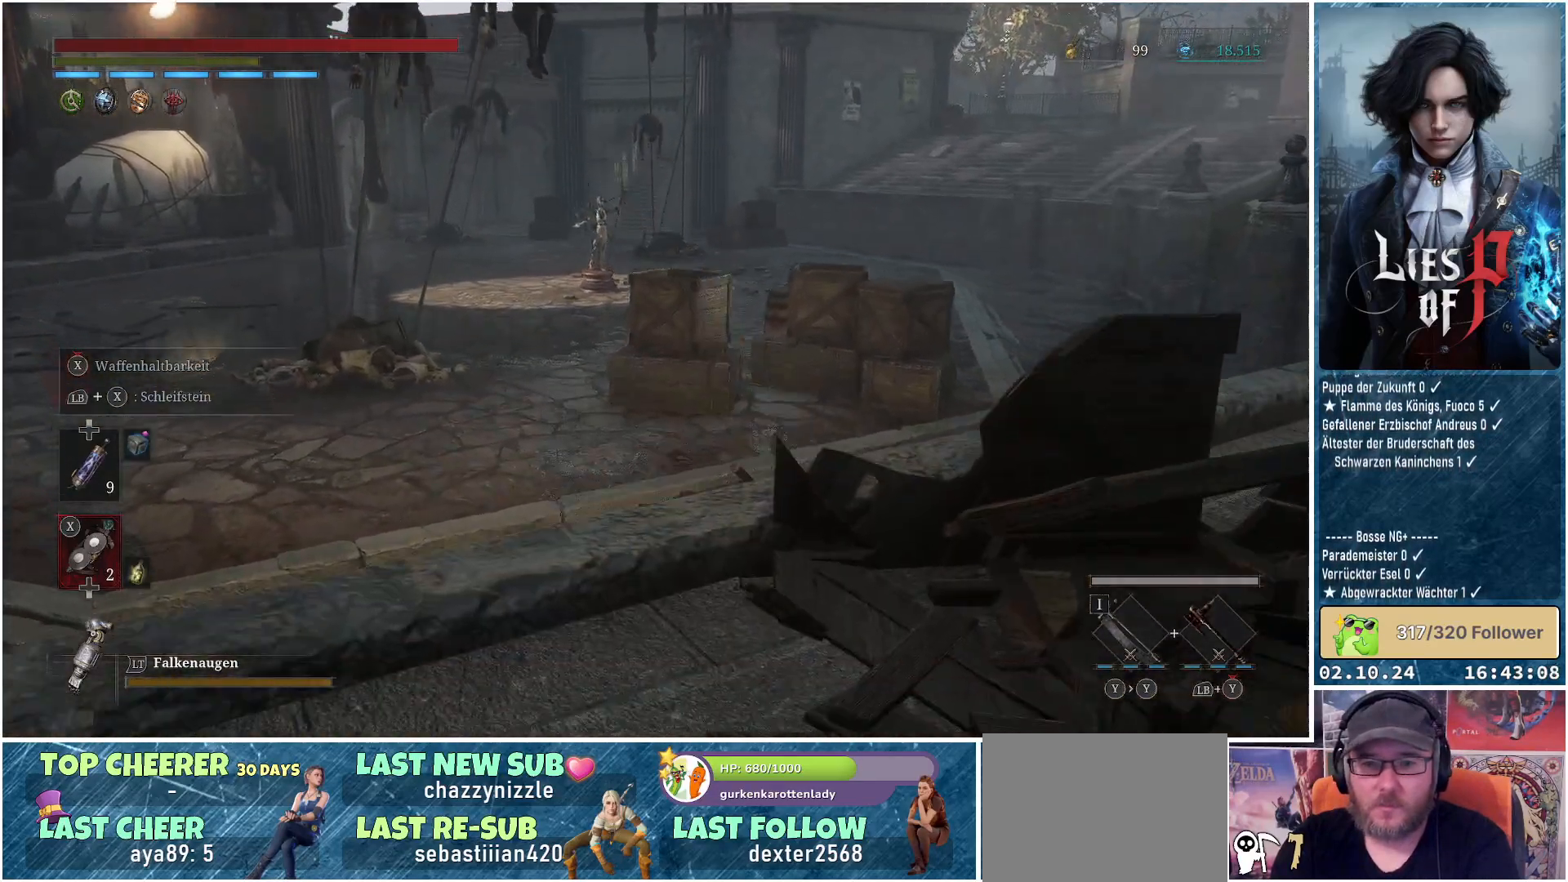
{"buttons": [], "left_stick": "up", "right_stick": "center", "events": []}
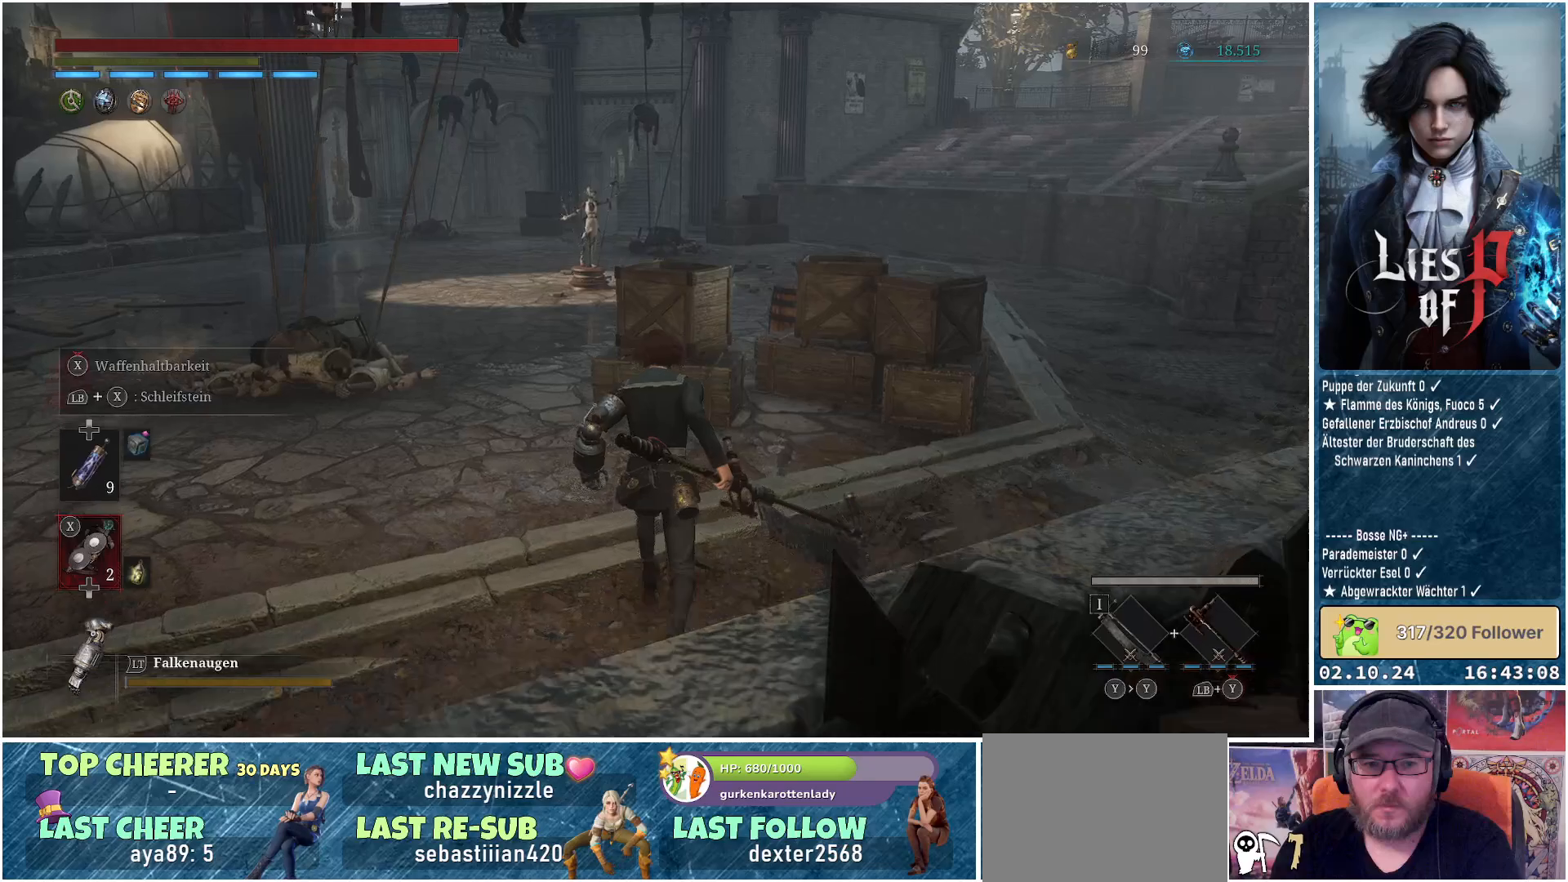
{"buttons": [], "left_stick": "up", "right_stick": "center", "events": []}
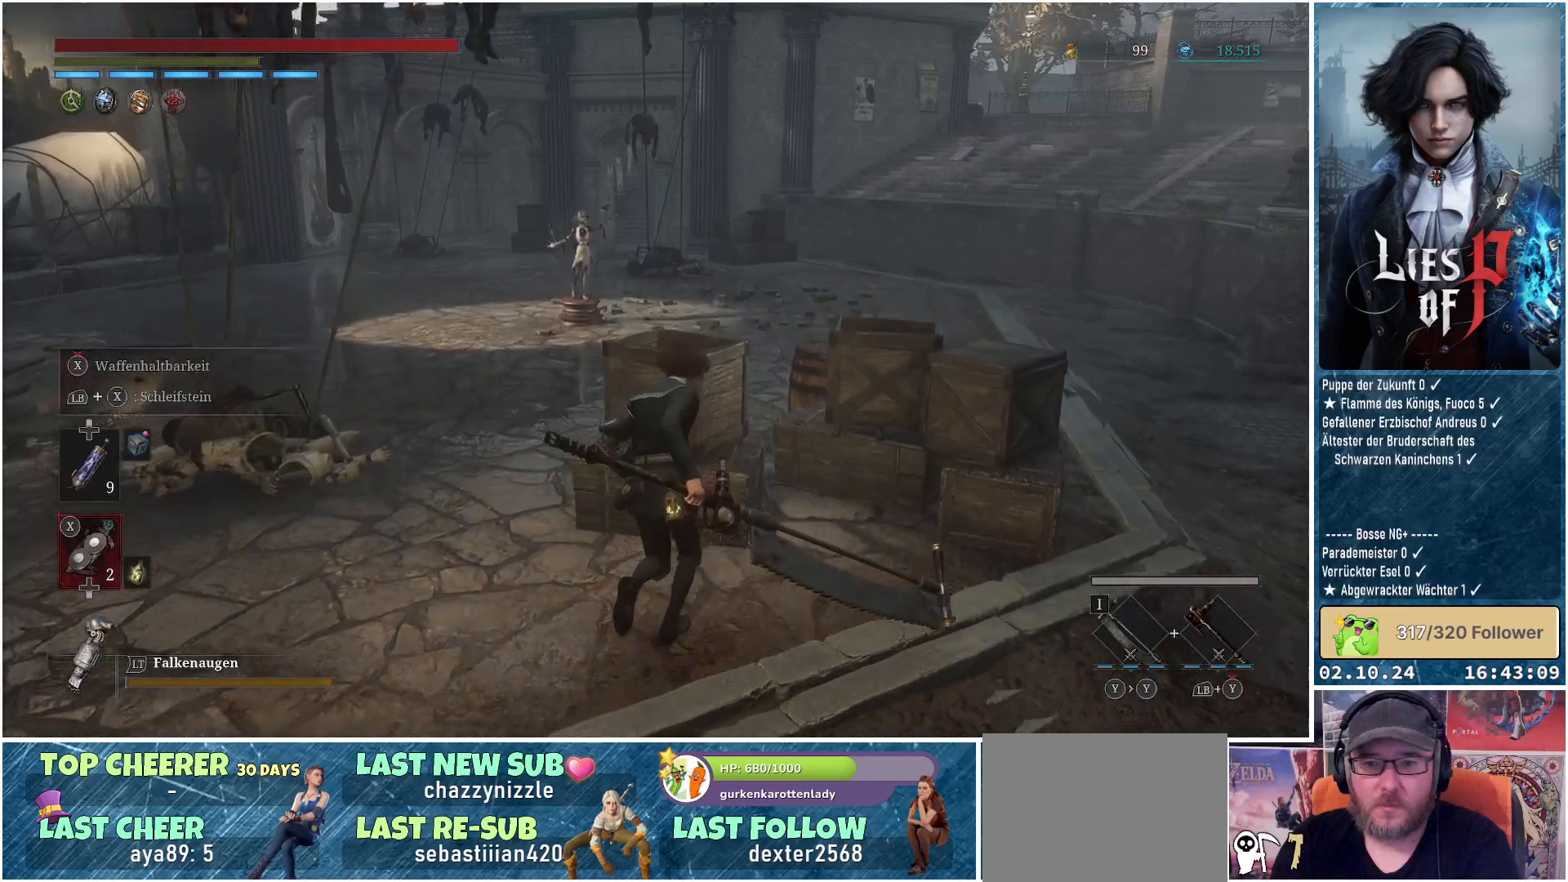
{"buttons": [], "left_stick": "up-right", "right_stick": "center", "events": [[100, "B", "down"], [217, "left_stick", "up-right"], [233, "B", "up"]]}
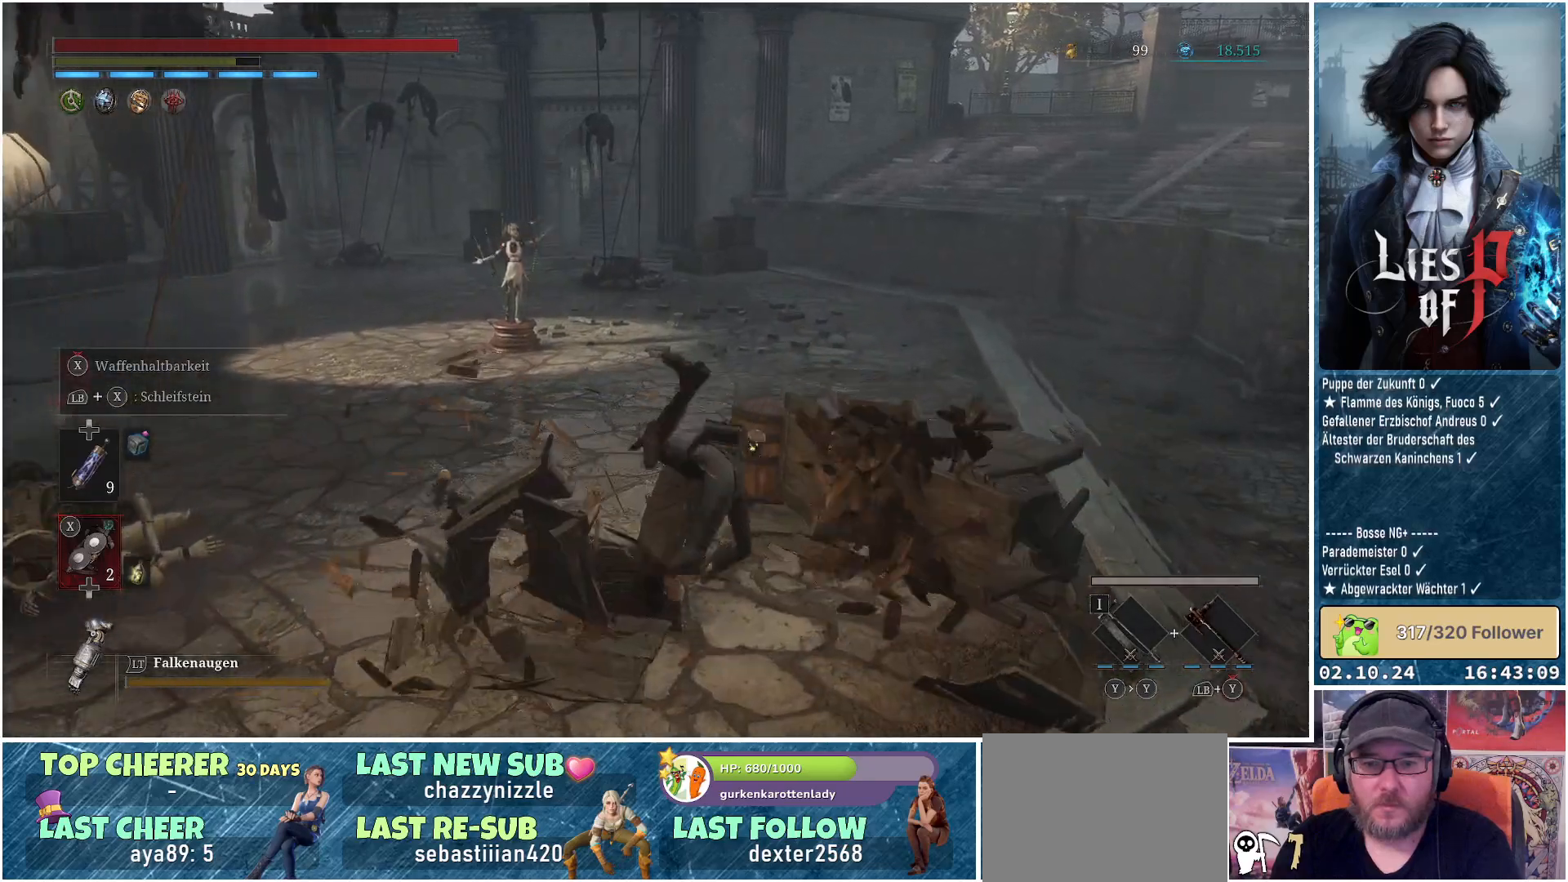
{"buttons": [], "left_stick": "up-right", "right_stick": "center", "events": [[350, "B", "down"], [450, "B", "up"]]}
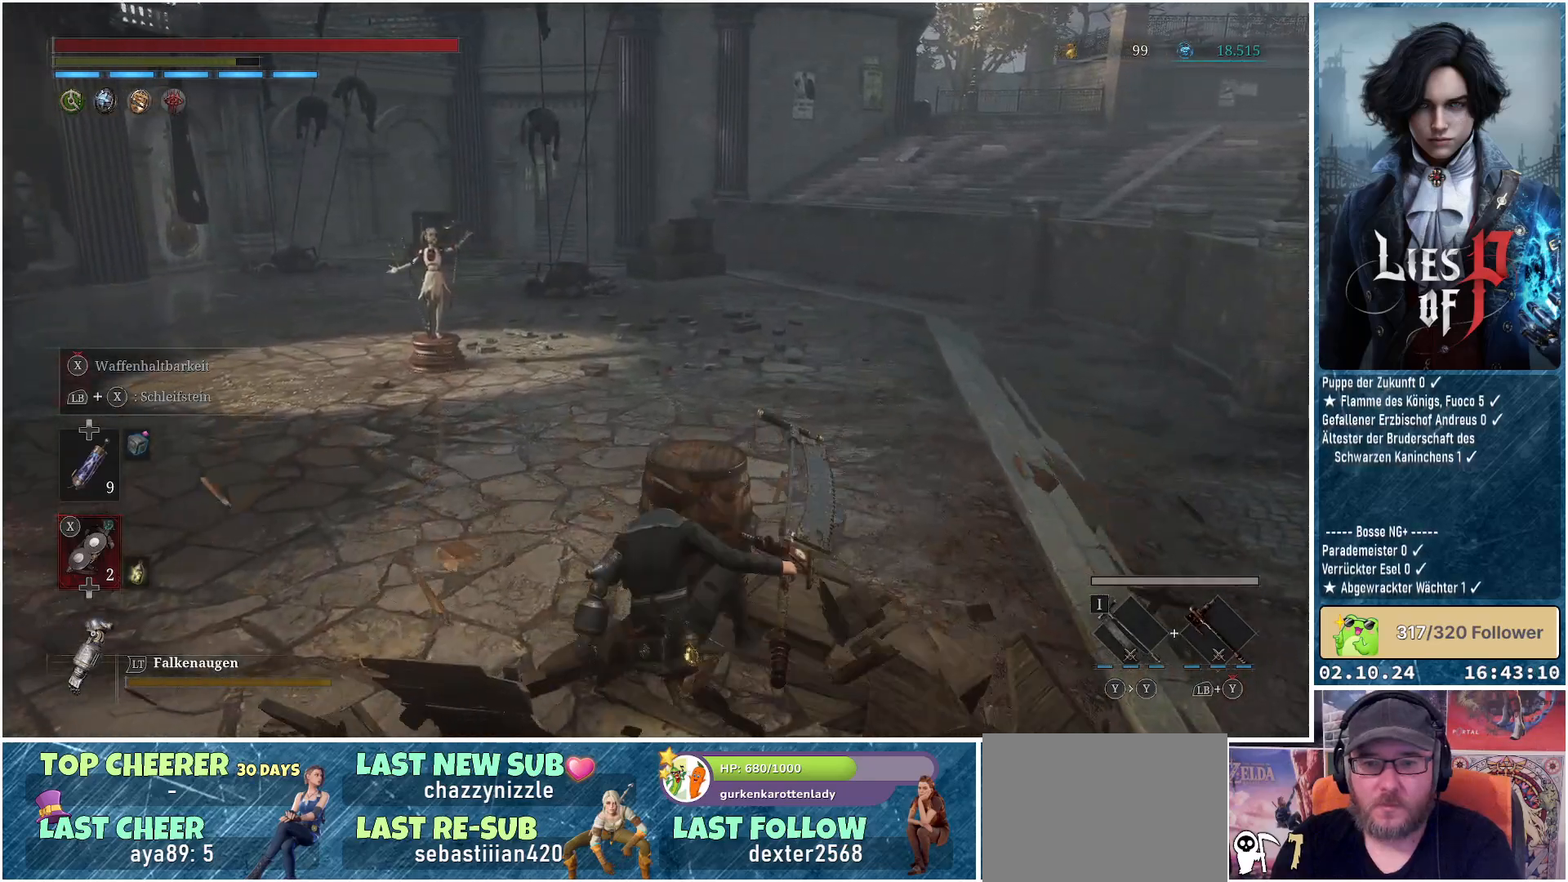
{"buttons": [], "left_stick": "up-right", "right_stick": "center", "events": []}
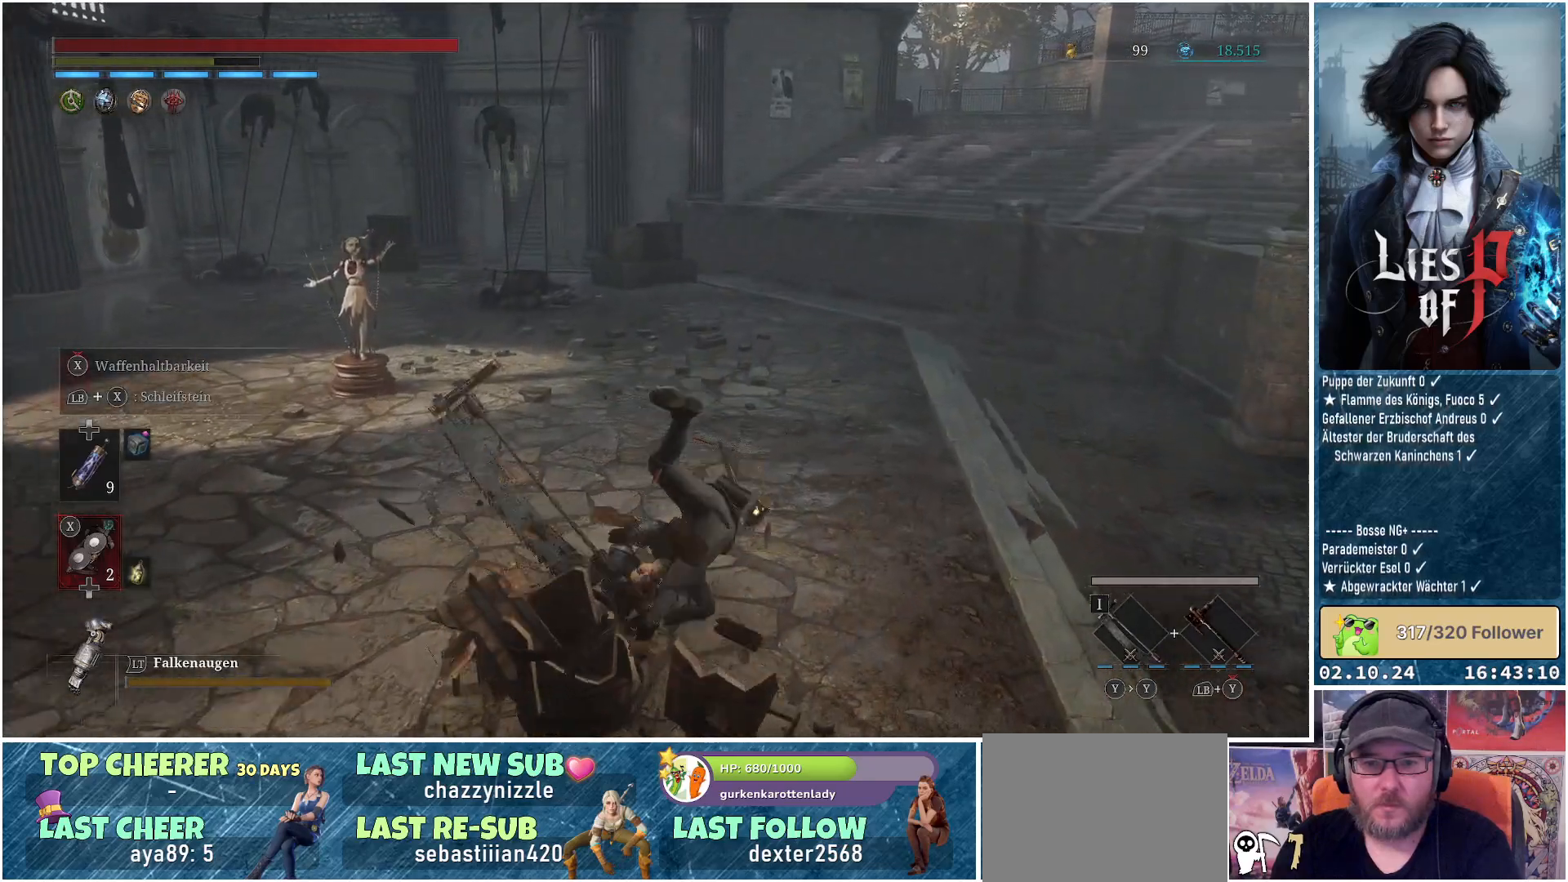
{"buttons": [], "left_stick": "up-right", "right_stick": "center", "events": []}
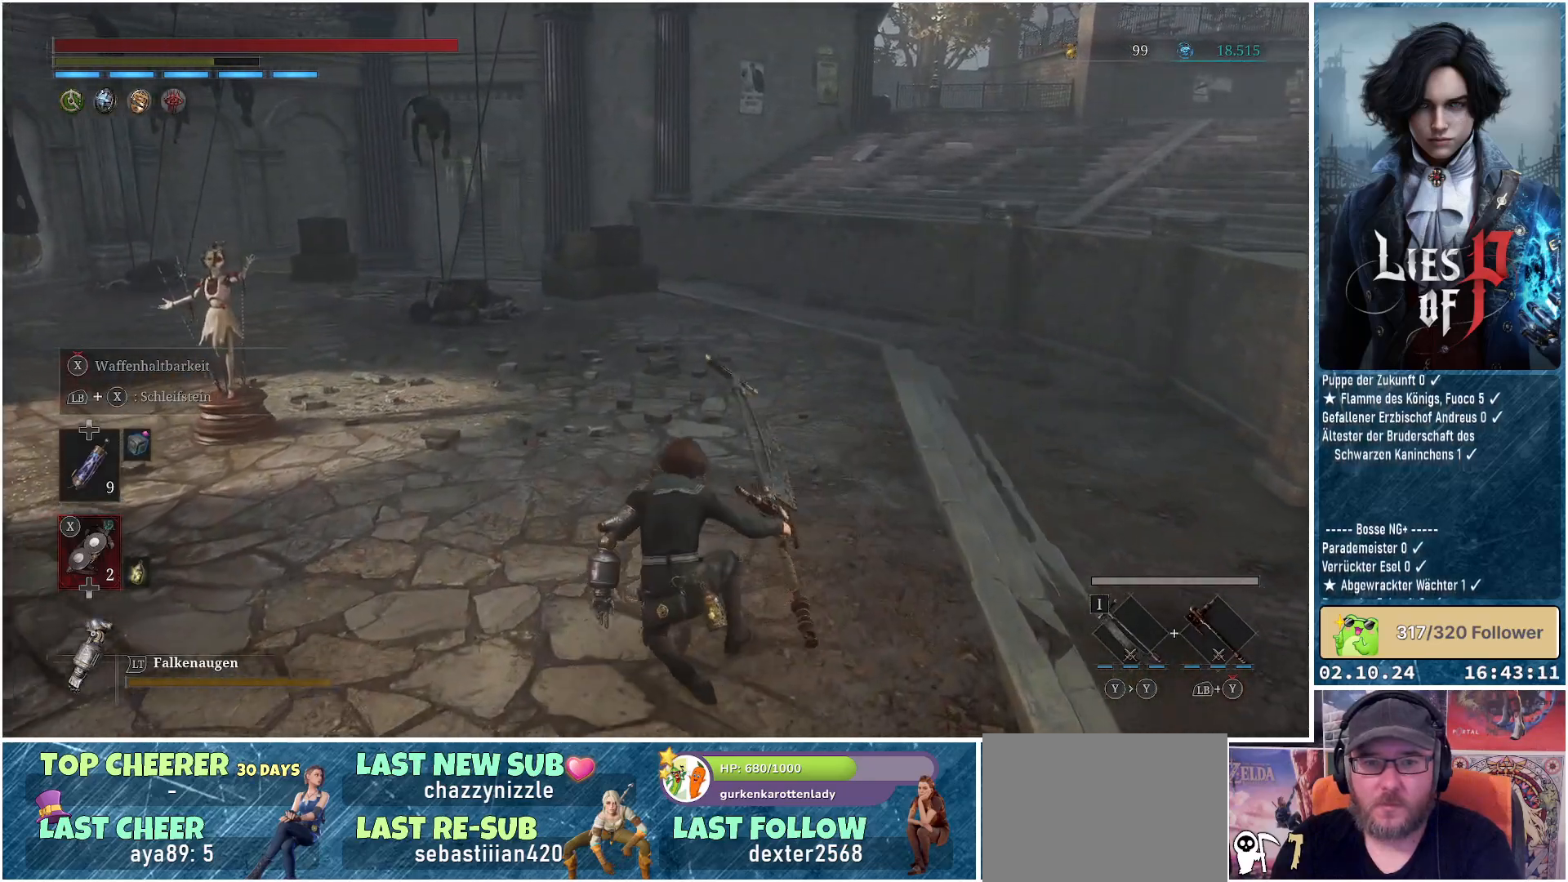
{"buttons": [], "left_stick": "up-right", "right_stick": "center", "events": []}
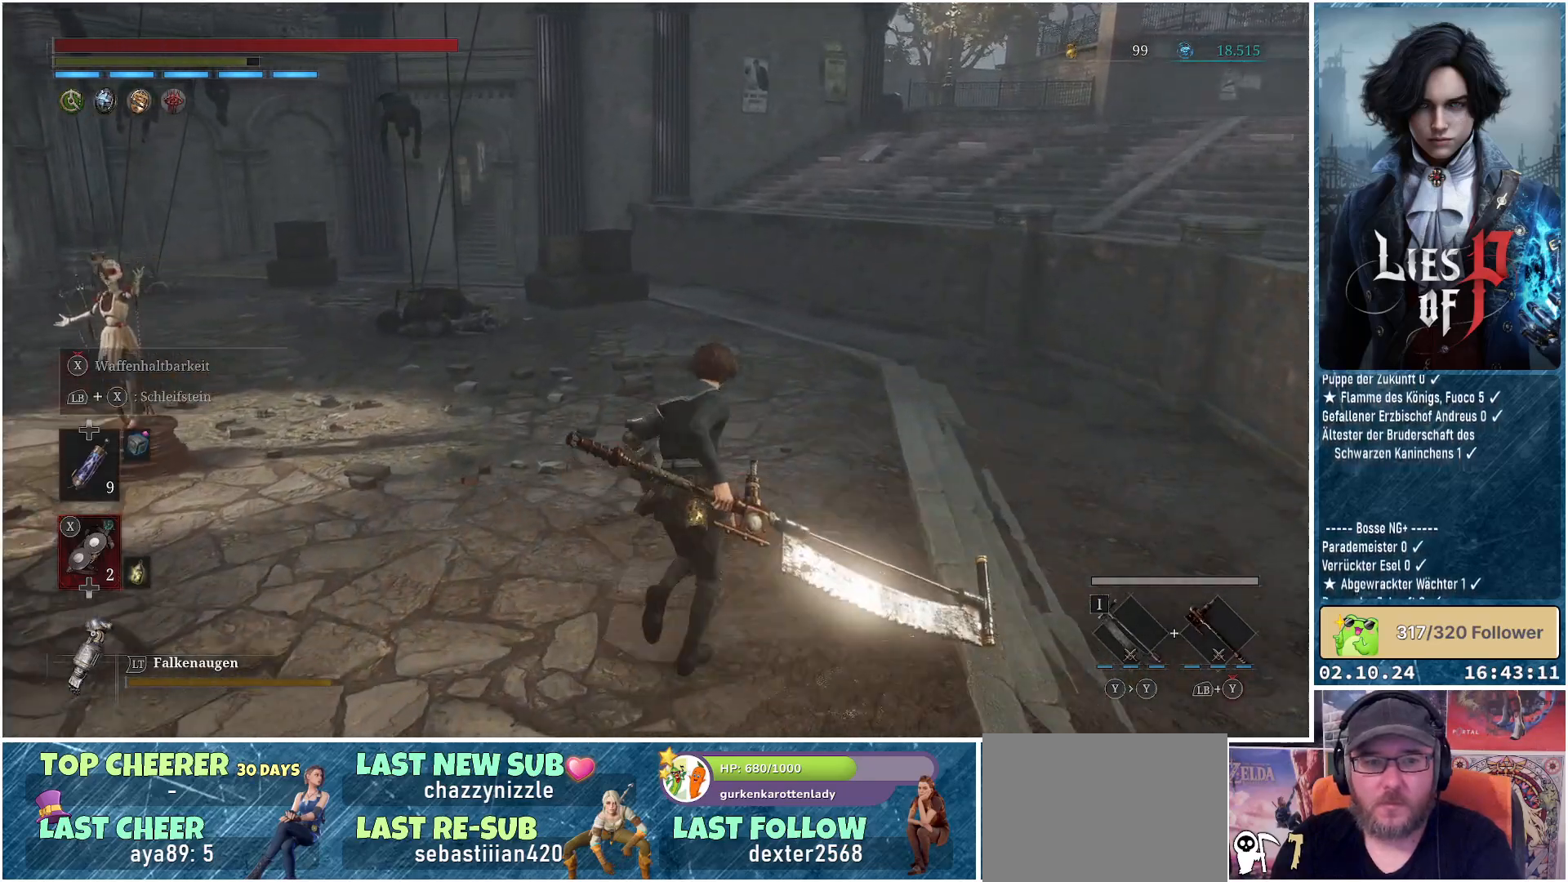
{"buttons": ["B"], "left_stick": "up", "right_stick": "center", "events": [[117, "B", "down"], [200, "left_stick", "up"]]}
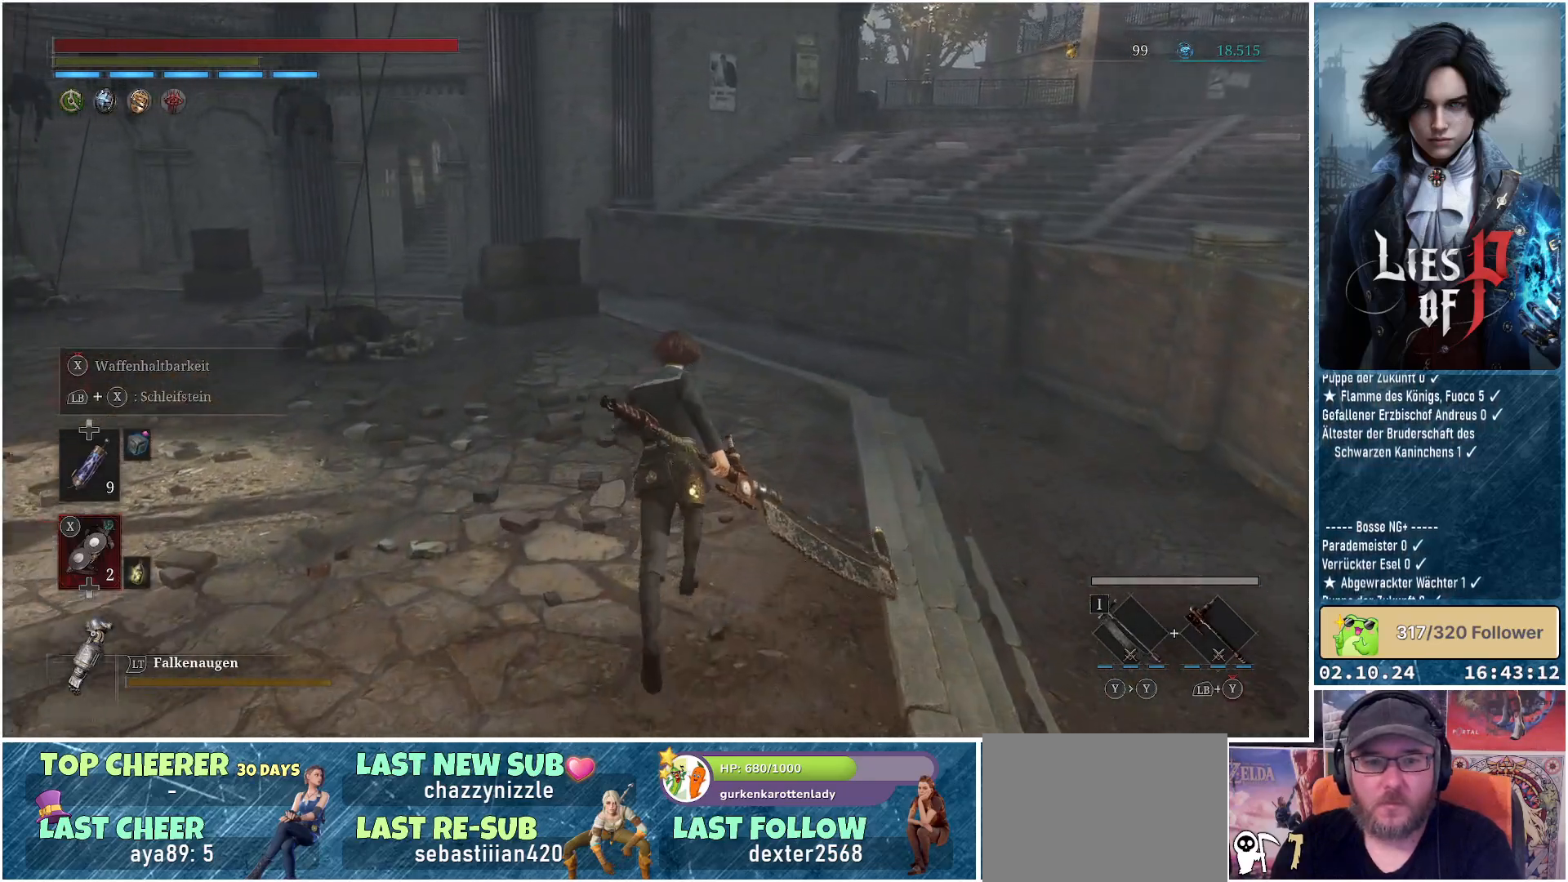
{"buttons": ["B"], "left_stick": "up", "right_stick": "center", "events": []}
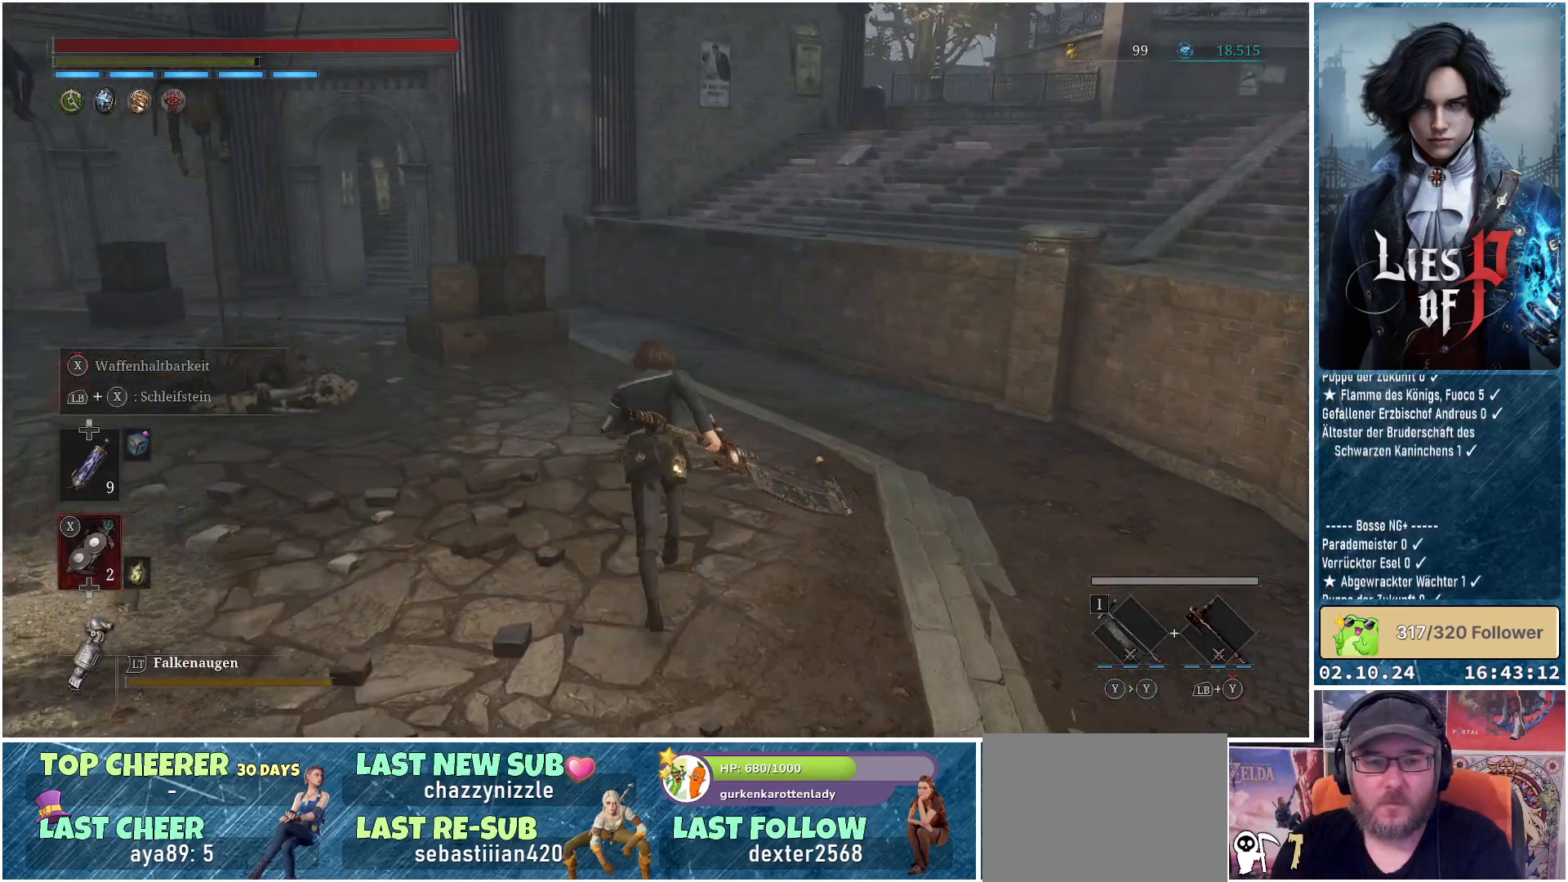
{"buttons": ["B"], "left_stick": "up", "right_stick": "center", "events": []}
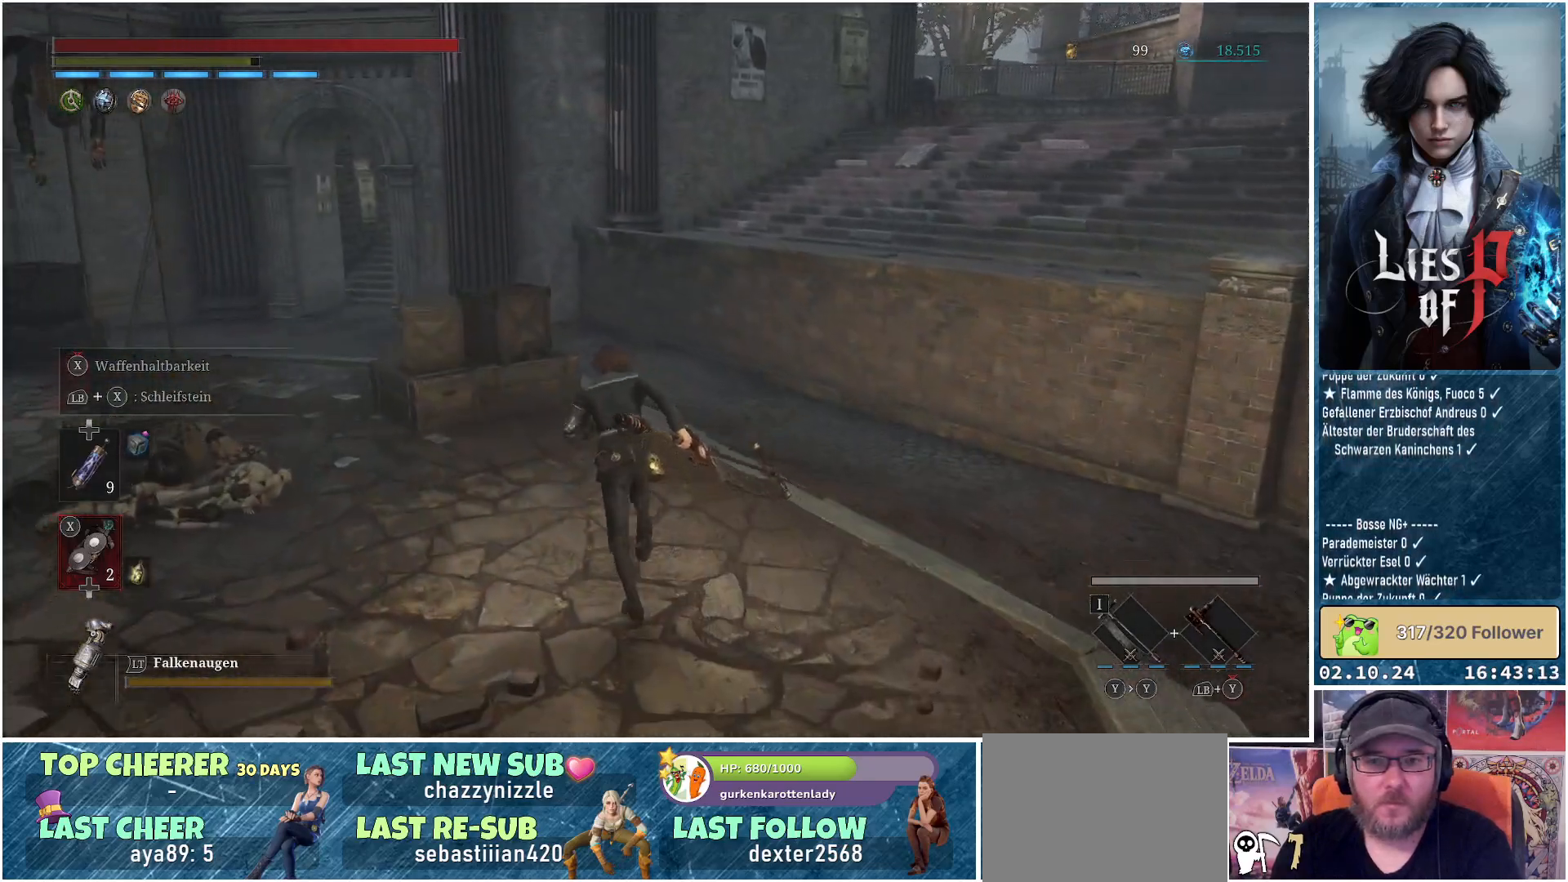
{"buttons": [], "left_stick": "up", "right_stick": "center", "events": [[317, "B", "up"], [400, "B", "down"], [500, "B", "up"]]}
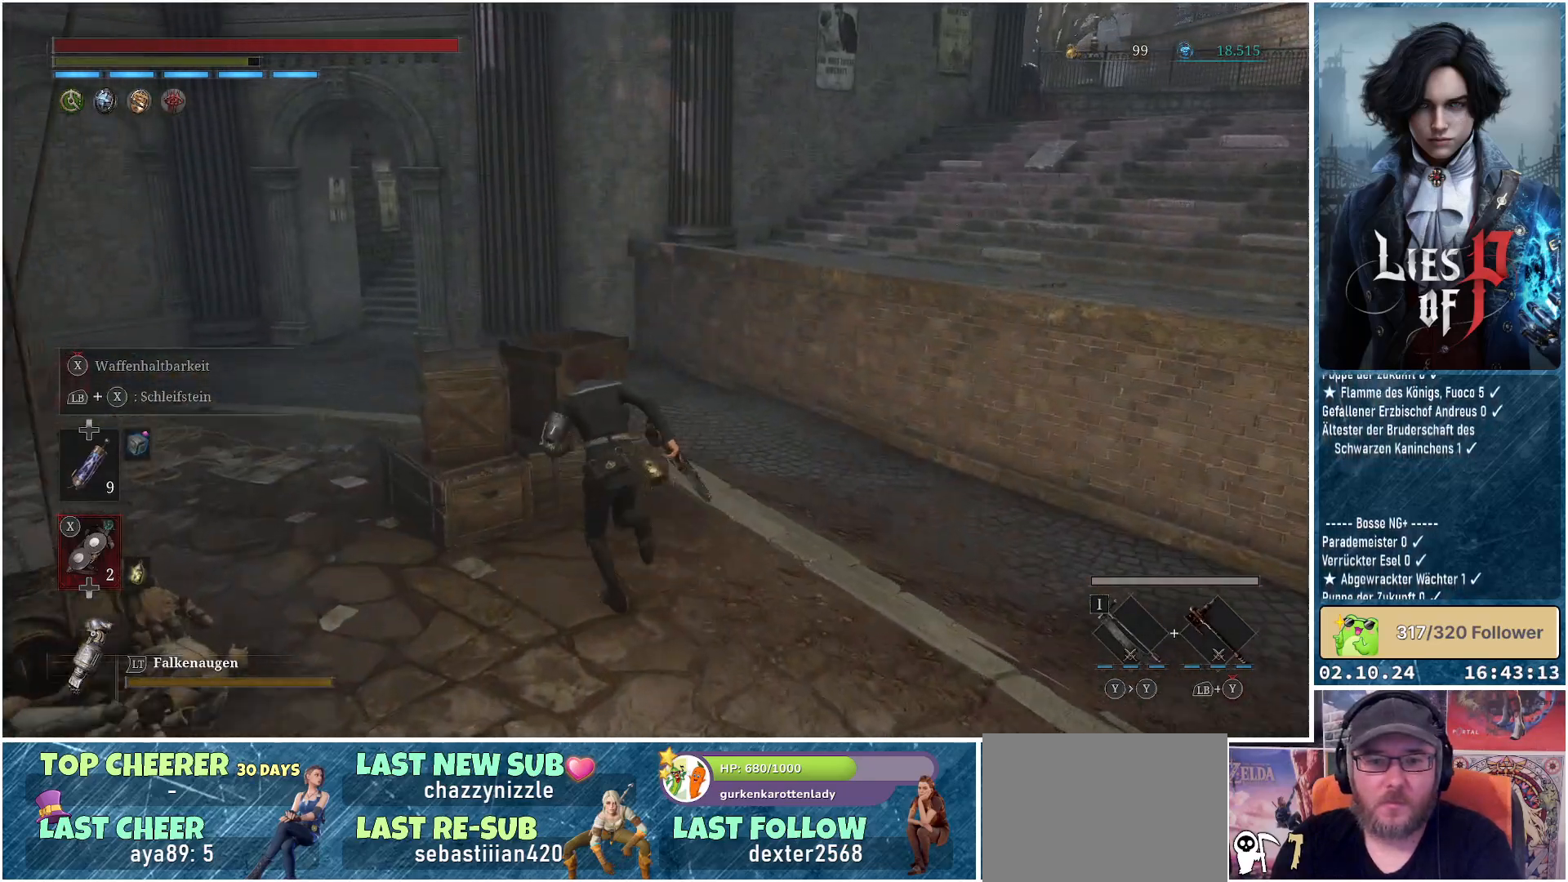
{"buttons": [], "left_stick": "up", "right_stick": "left", "events": [[267, "right_stick", "left"]]}
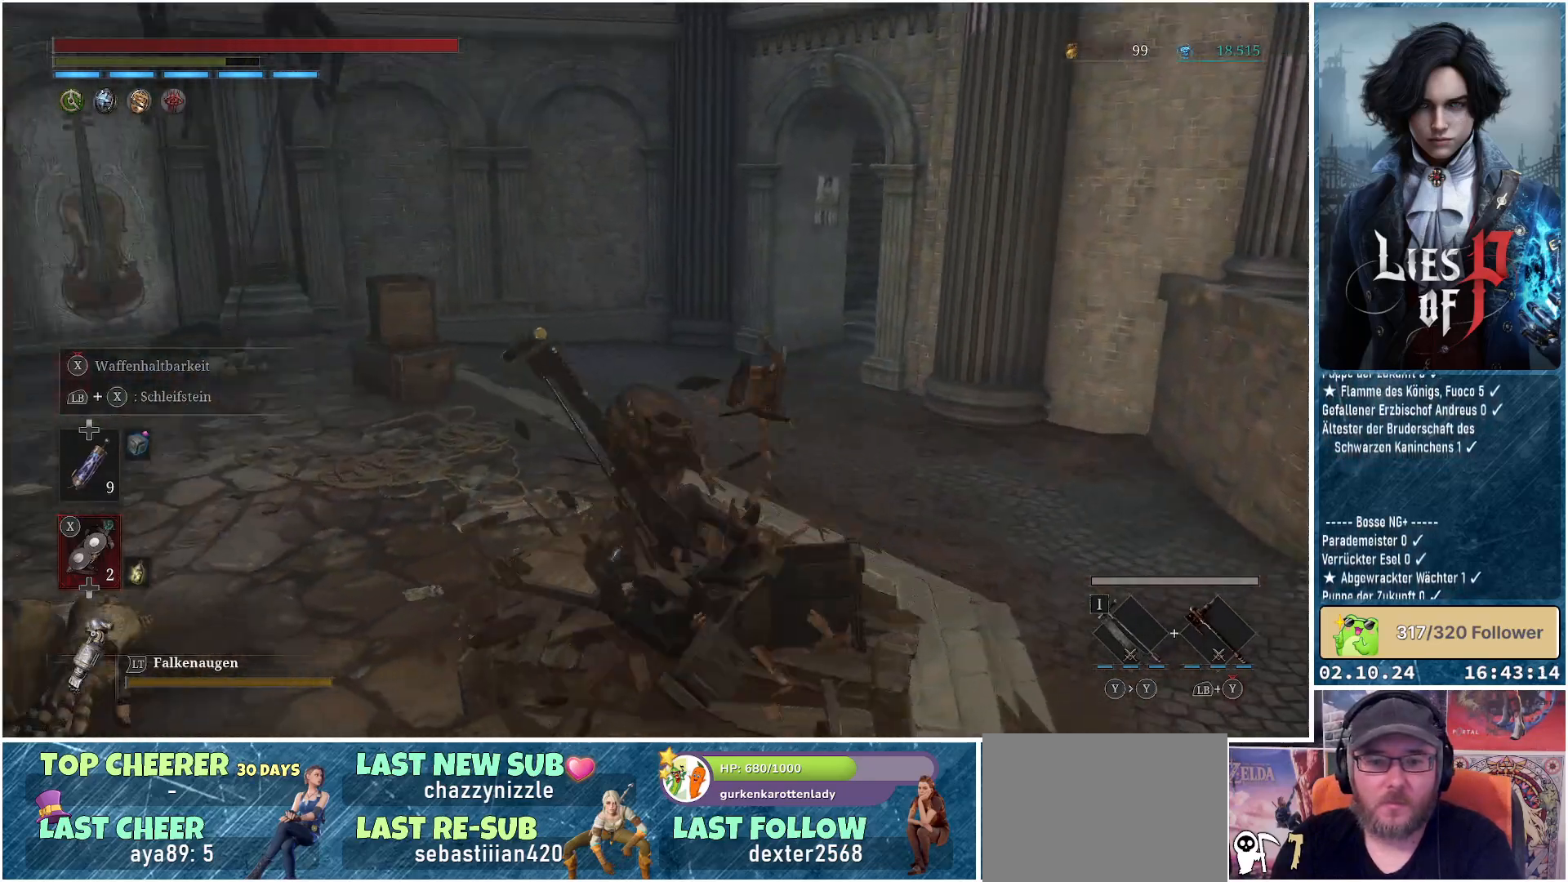
{"buttons": ["B"], "left_stick": "up", "right_stick": "center", "events": [[117, "right_stick", "center"], [250, "B", "down"]]}
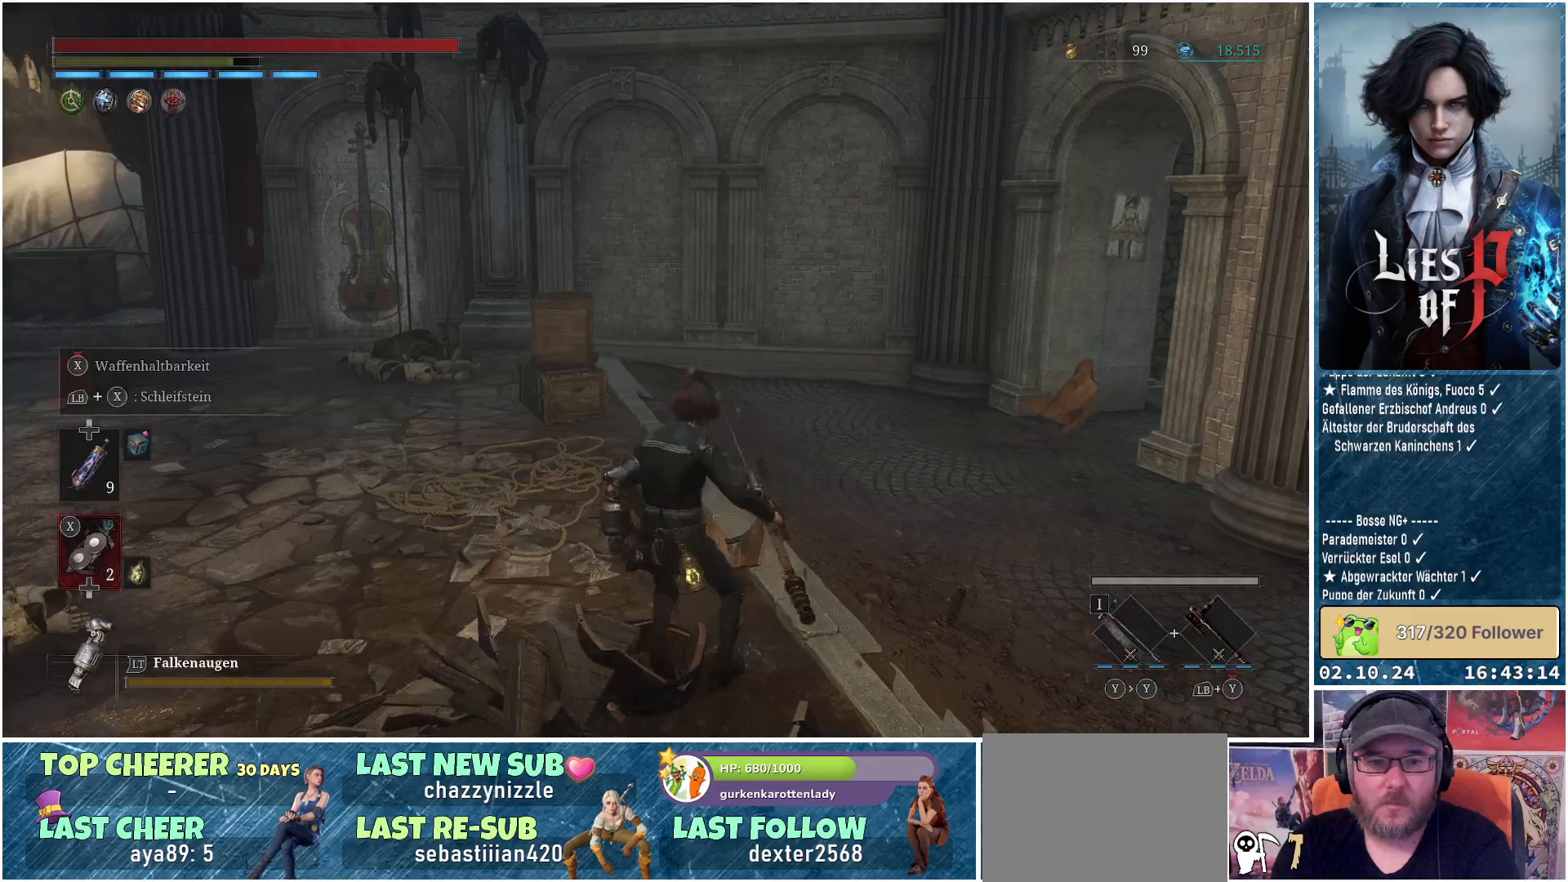
{"buttons": ["B"], "left_stick": "up", "right_stick": "center", "events": []}
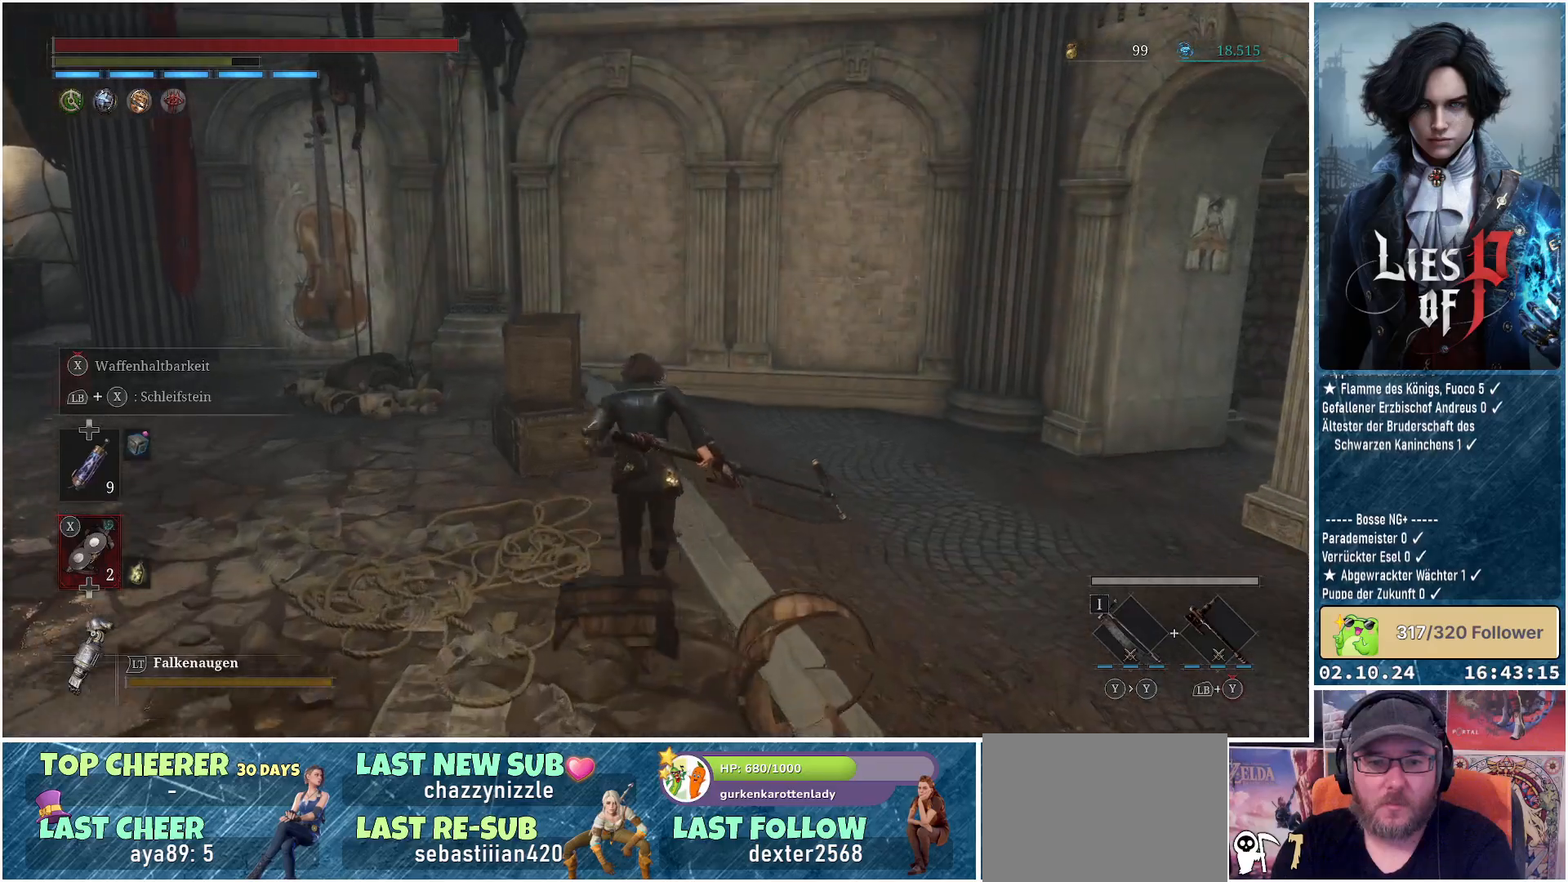
{"buttons": [], "left_stick": "up", "right_stick": "center", "events": [[133, "B", "up"], [250, "B", "down"], [400, "B", "up"]]}
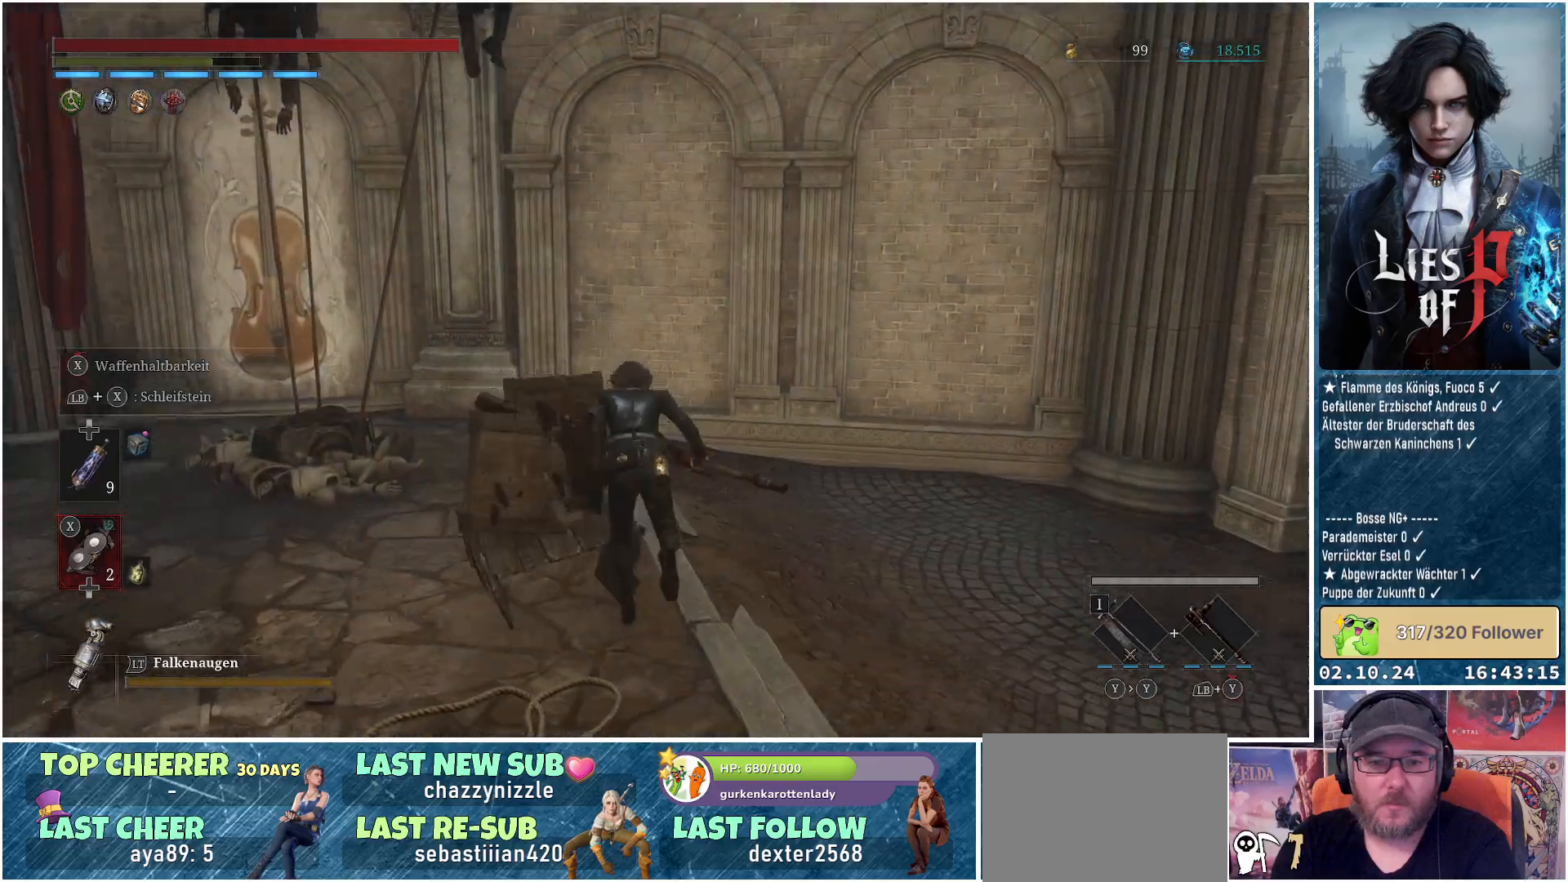
{"buttons": [], "left_stick": "up-right", "right_stick": "center", "events": [[67, "left_stick", "up-right"], [150, "right_stick", "right"], [417, "right_stick", "center"]]}
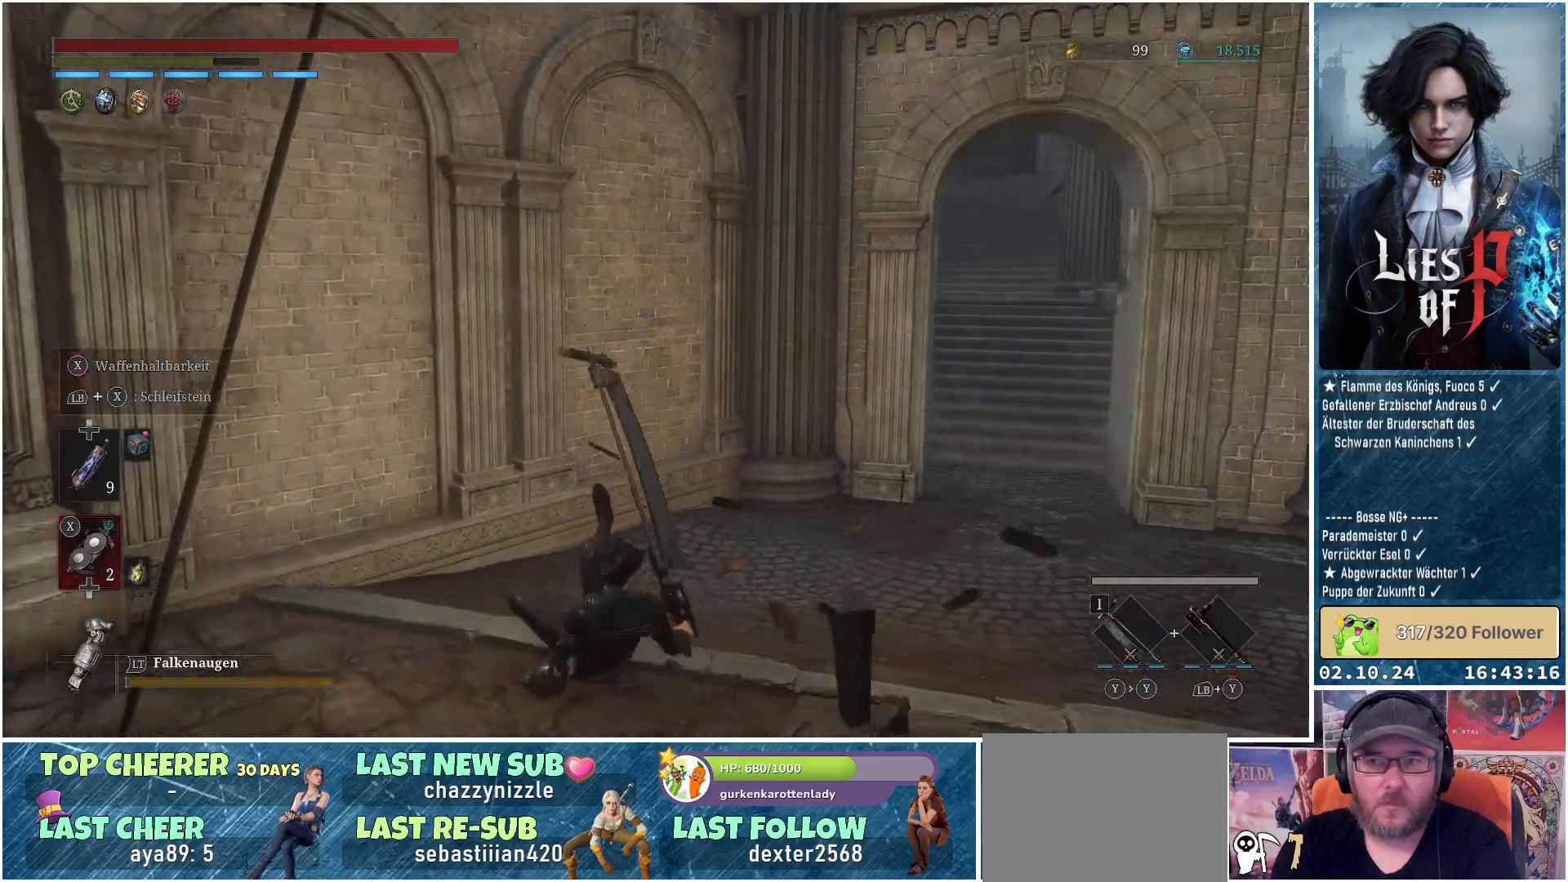
{"buttons": ["B"], "left_stick": "up-right", "right_stick": "center", "events": [[100, "B", "down"]]}
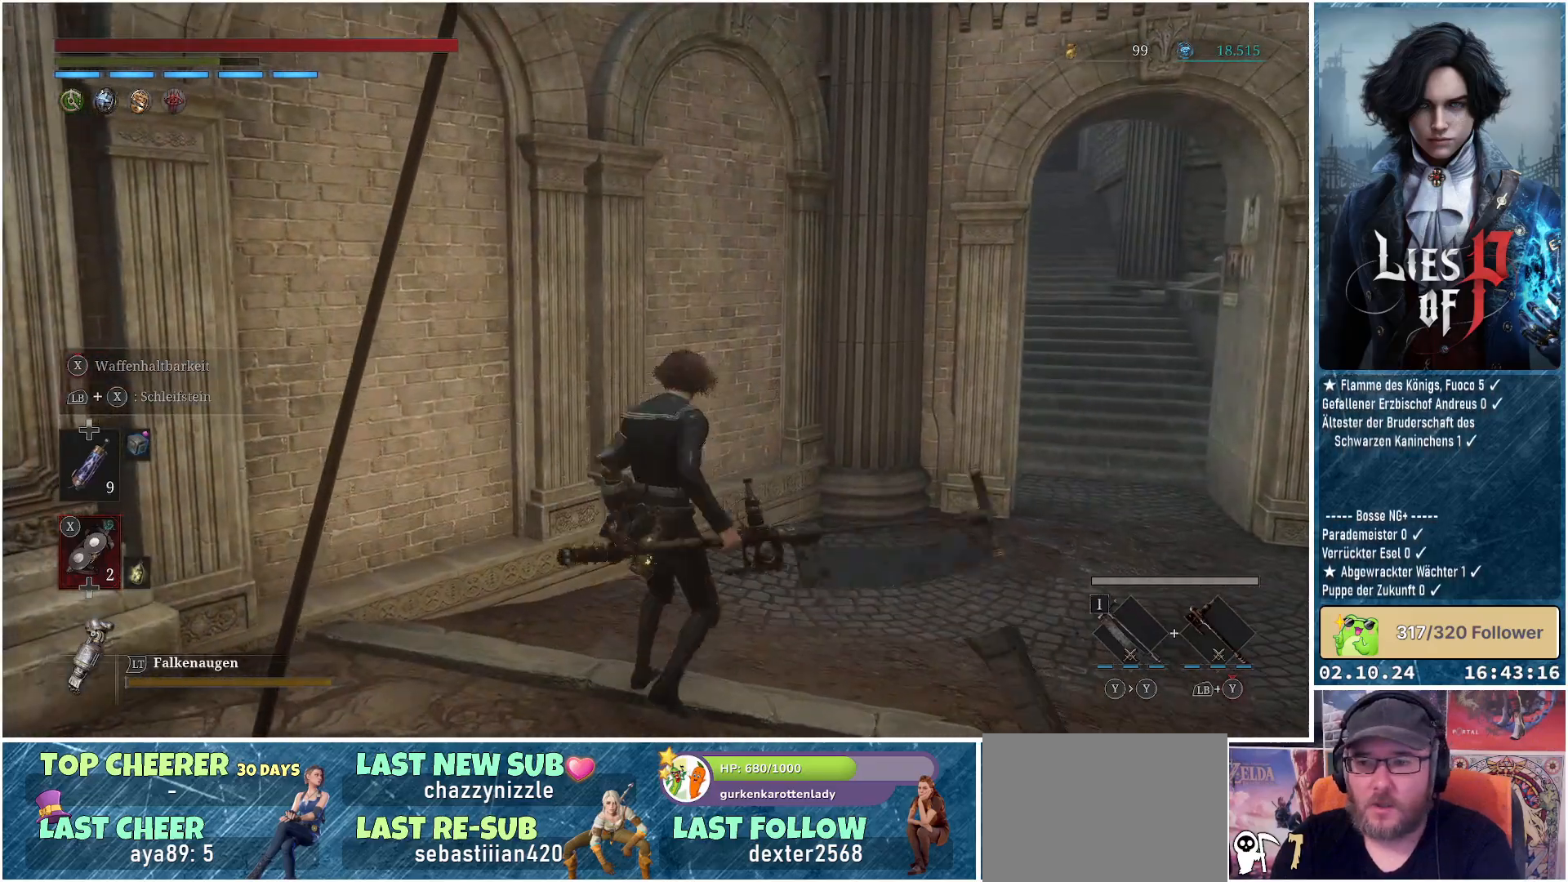
{"buttons": ["B"], "left_stick": "up-right", "right_stick": "center", "events": []}
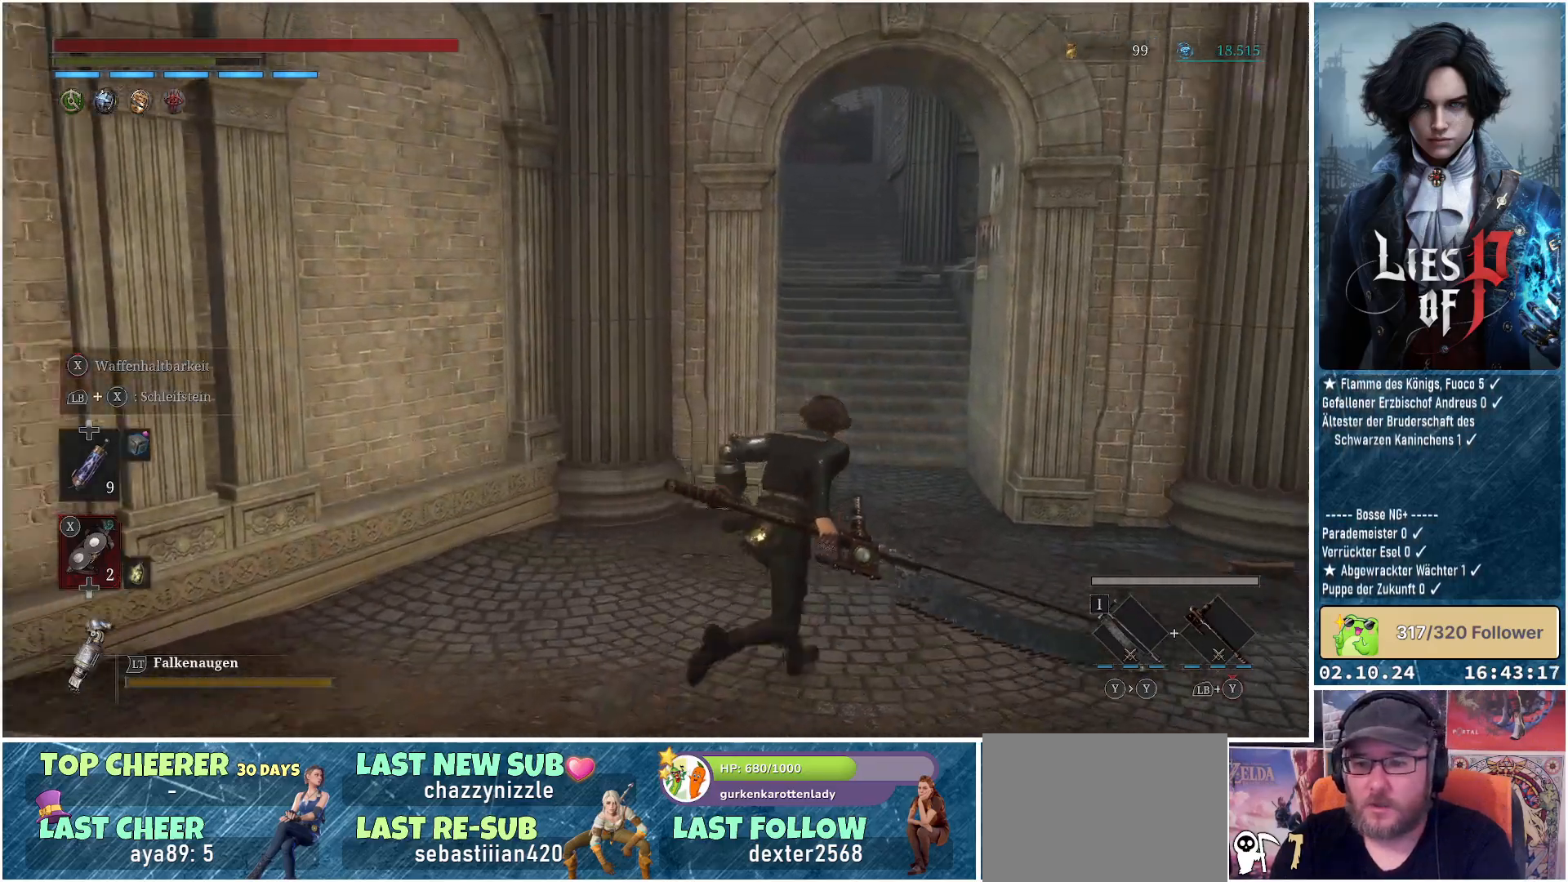
{"buttons": ["B"], "left_stick": "up", "right_stick": "center", "events": [[133, "left_stick", "up"]]}
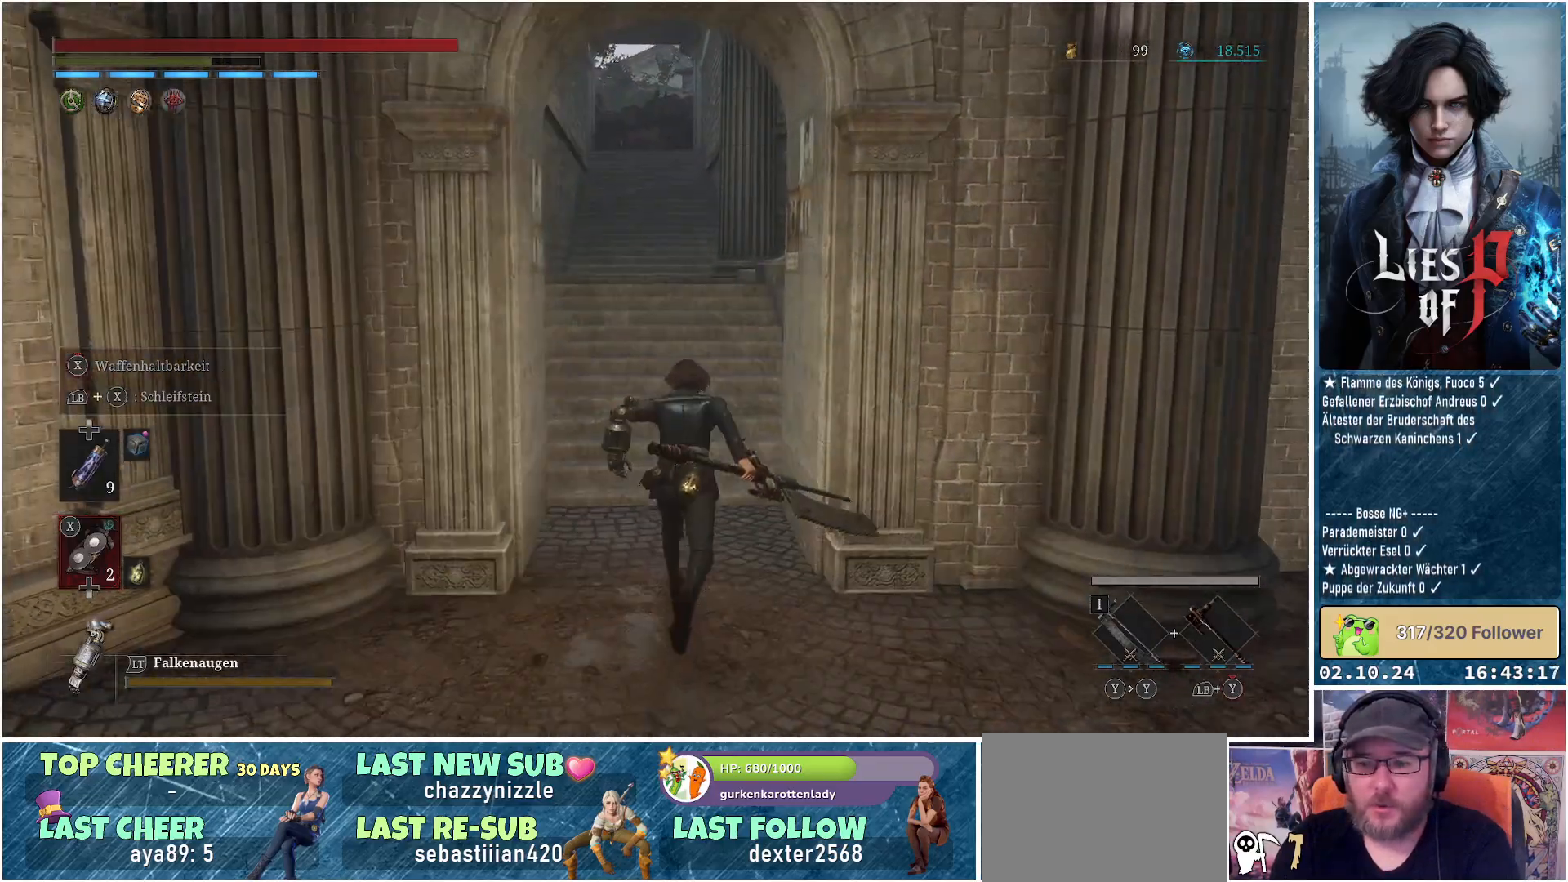
{"buttons": [], "left_stick": "up", "right_stick": "center", "events": [[500, "B", "up"]]}
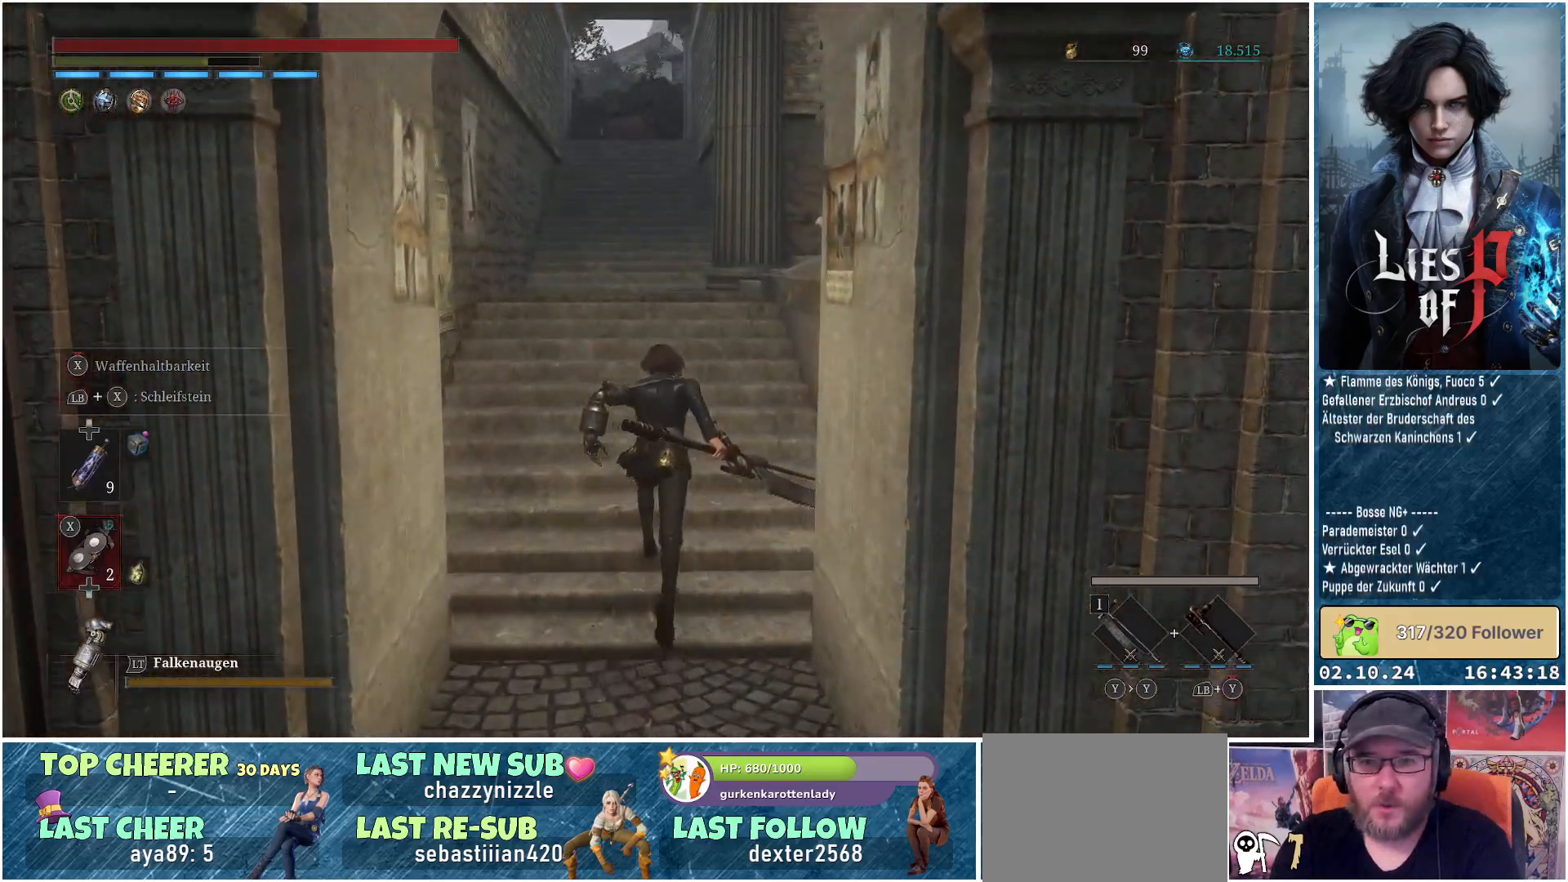
{"buttons": [], "left_stick": "up", "right_stick": "down-right", "events": [[300, "right_stick", "down-right"]]}
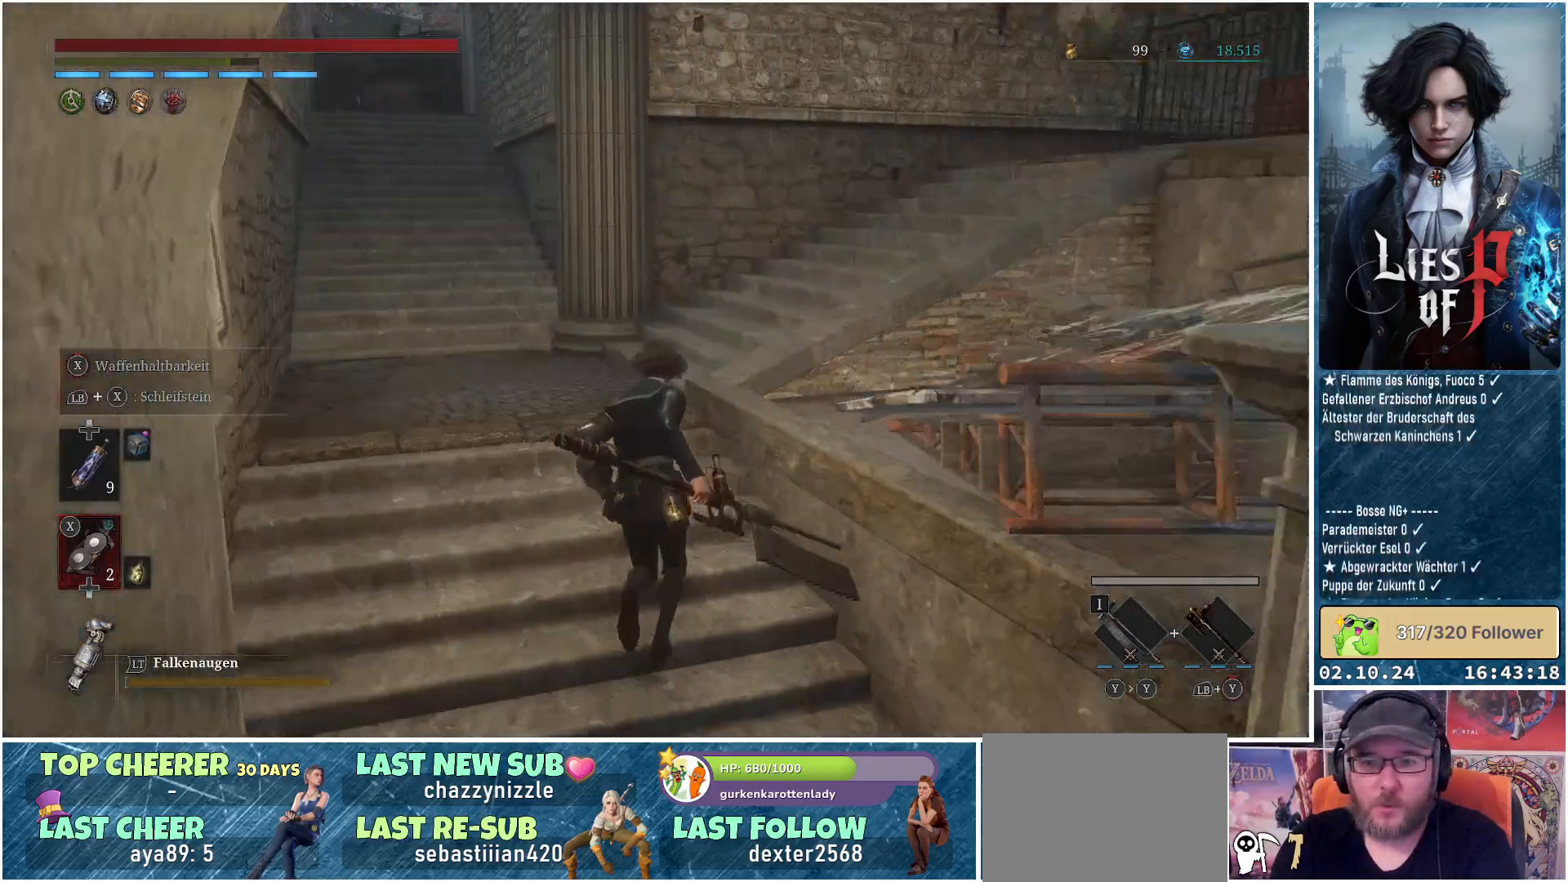
{"buttons": [], "left_stick": "up-left", "right_stick": "right", "events": [[250, "right_stick", "right"], [300, "left_stick", "up-left"]]}
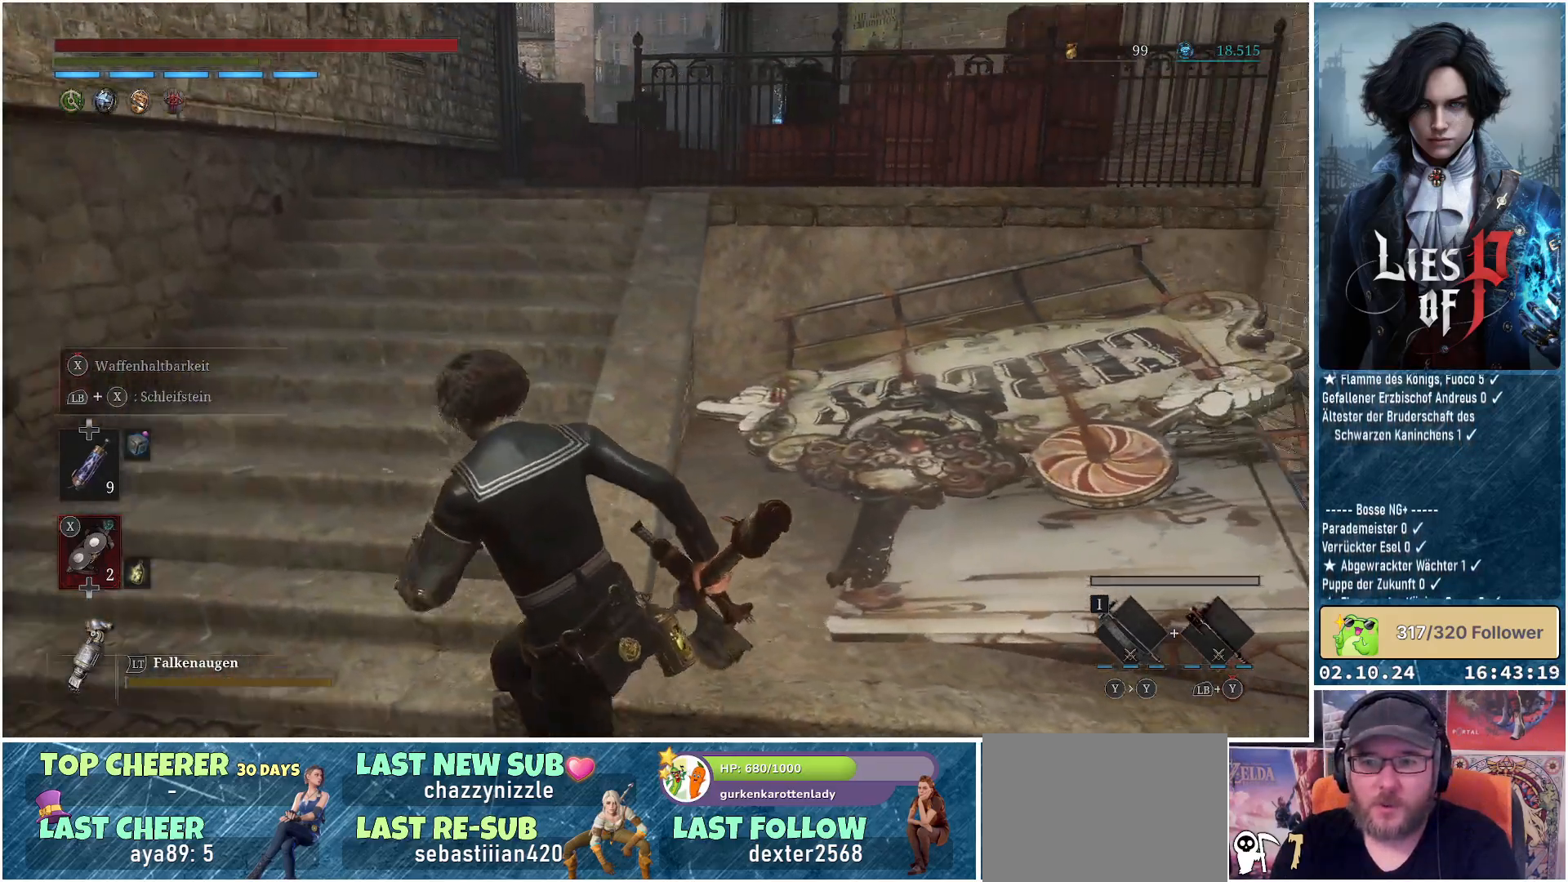
{"buttons": [], "left_stick": "up-left", "right_stick": "center", "events": [[367, "right_stick", "center"]]}
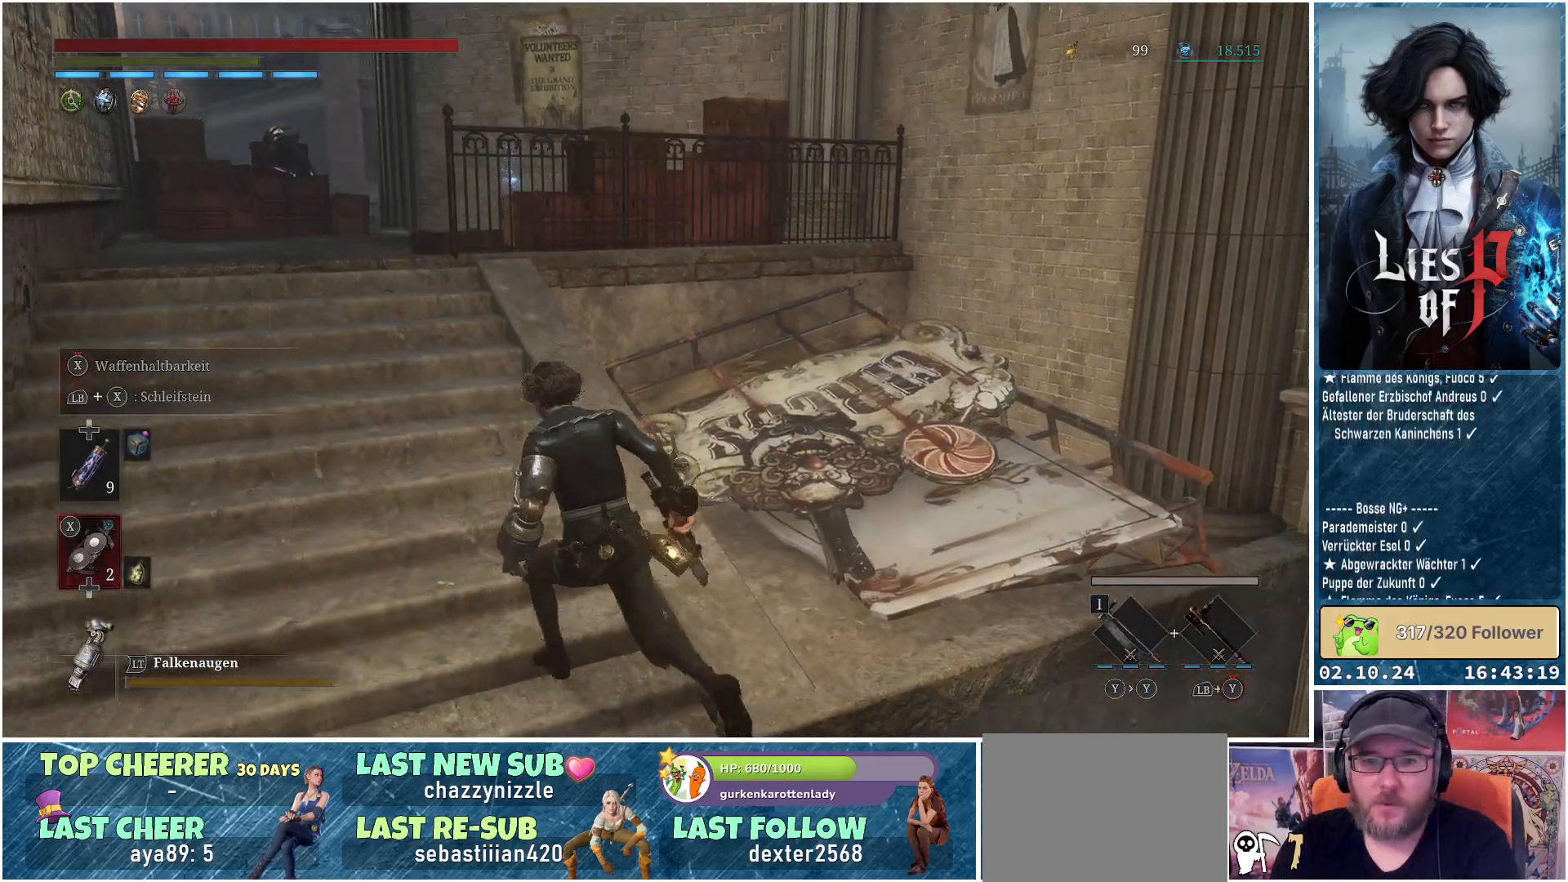
{"buttons": [], "left_stick": "up-left", "right_stick": "center", "events": []}
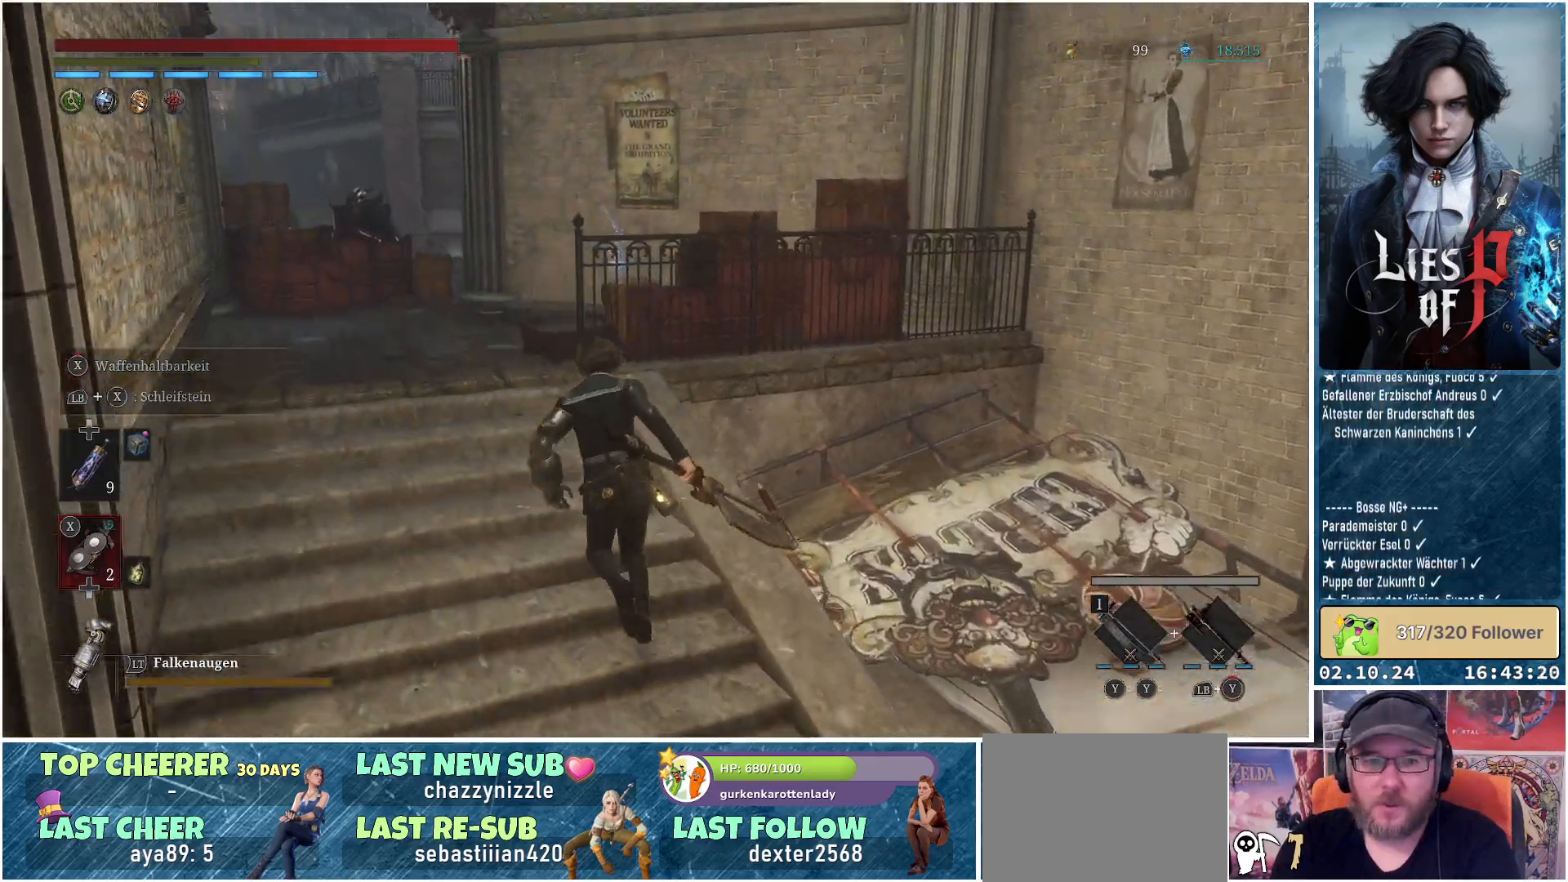
{"buttons": [], "left_stick": "up", "right_stick": "center", "events": [[267, "left_stick", "up"]]}
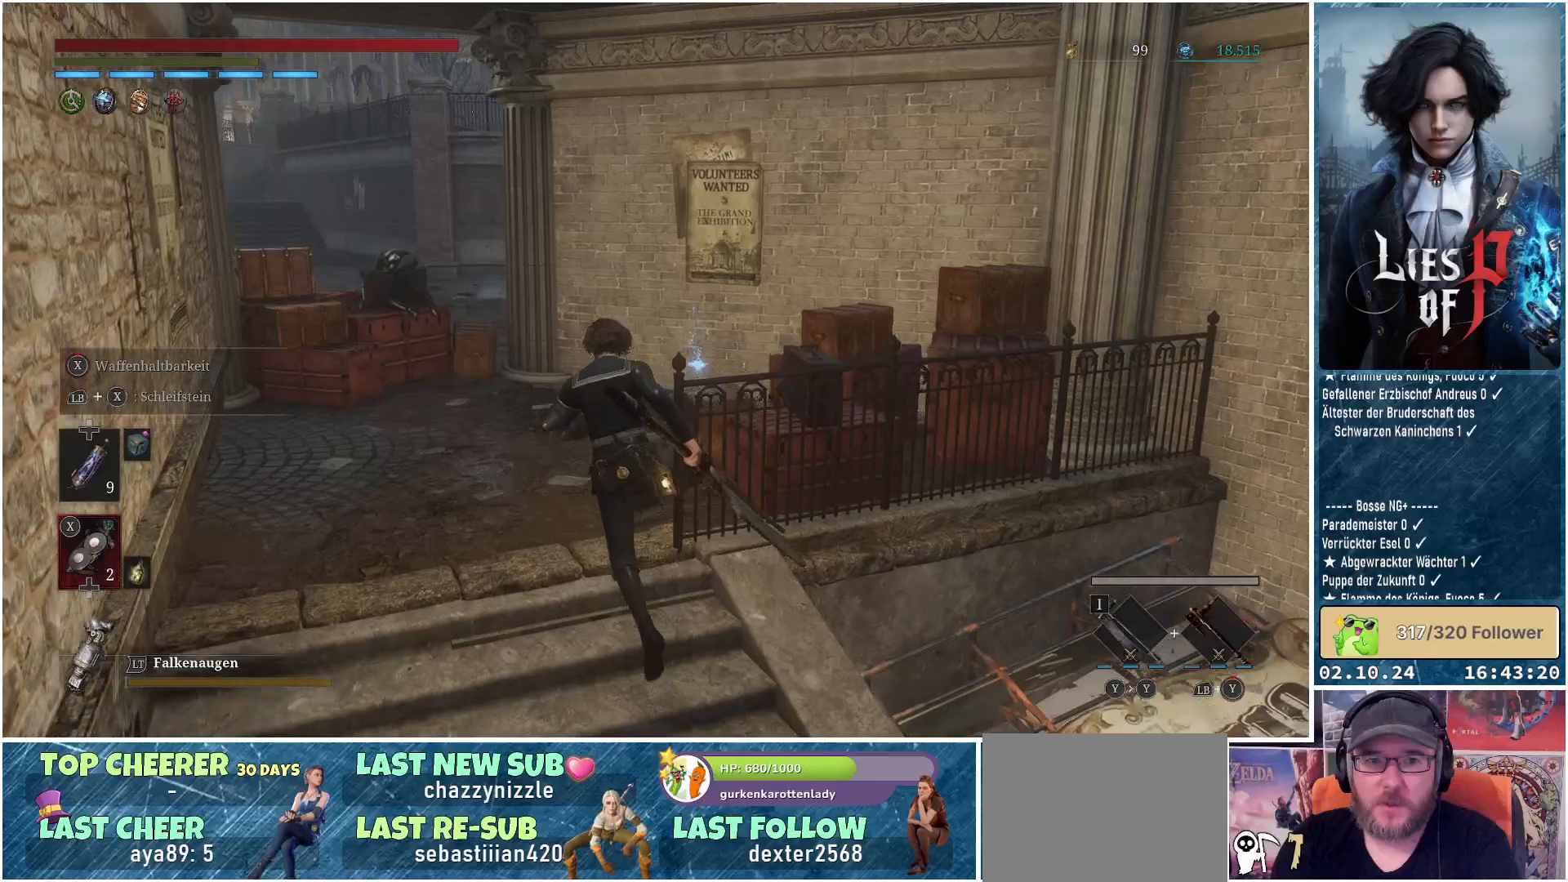
{"buttons": [], "left_stick": "up", "right_stick": "down-right", "events": [[33, "right_stick", "down-right"]]}
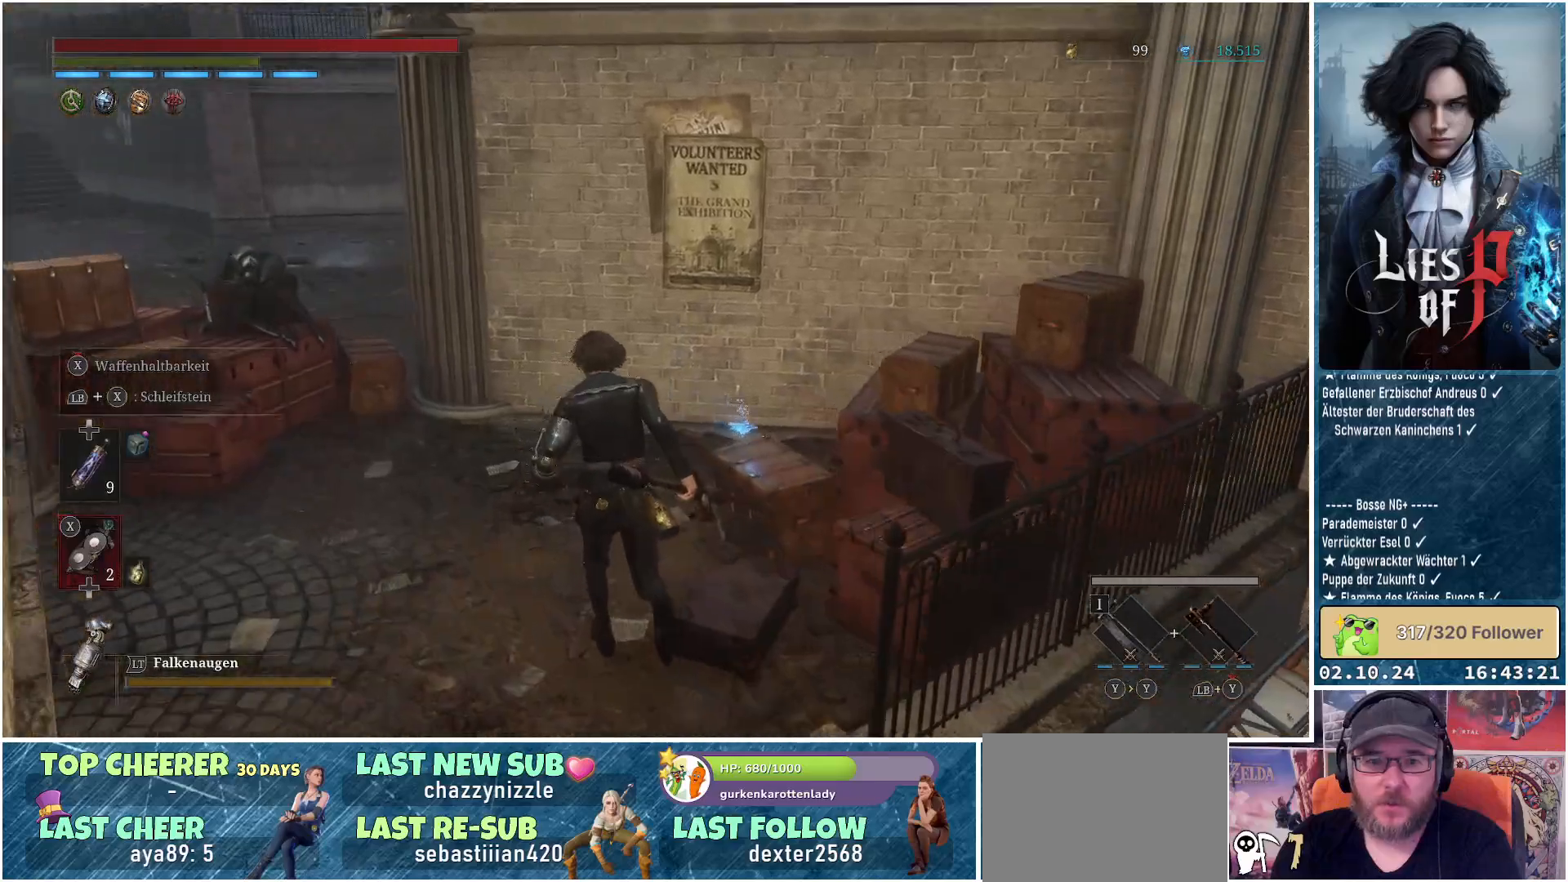
{"buttons": [], "left_stick": "center", "right_stick": "center", "events": [[150, "right_stick", "right"], [250, "right_stick", "center"], [350, "left_stick", "center"], [417, "A", "down"], [467, "A", "up"]]}
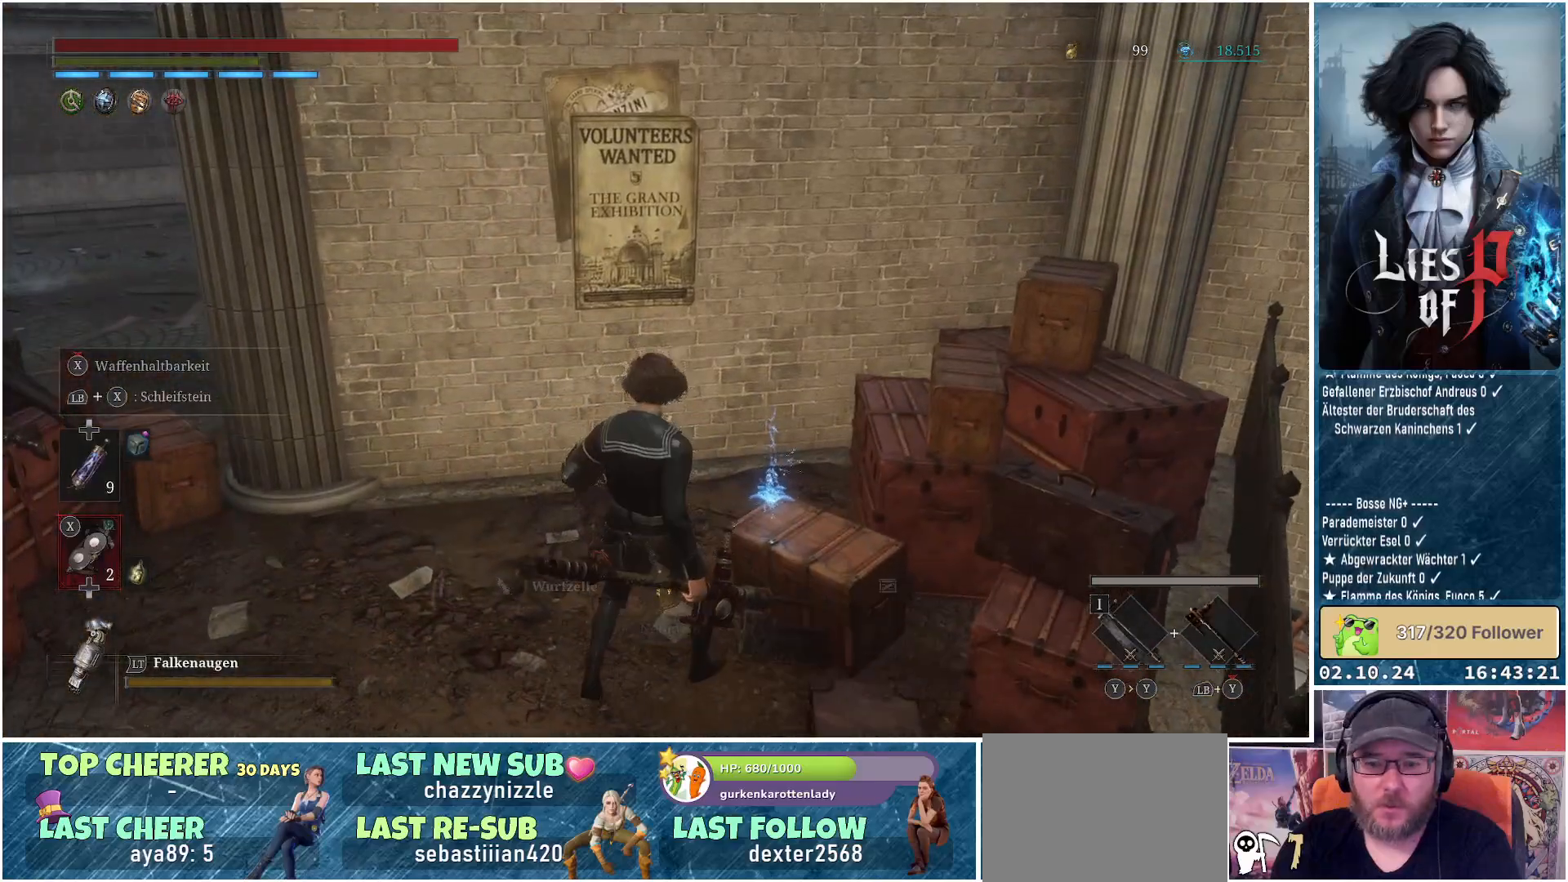
{"buttons": [], "left_stick": "center", "right_stick": "left", "events": [[383, "right_stick", "left"]]}